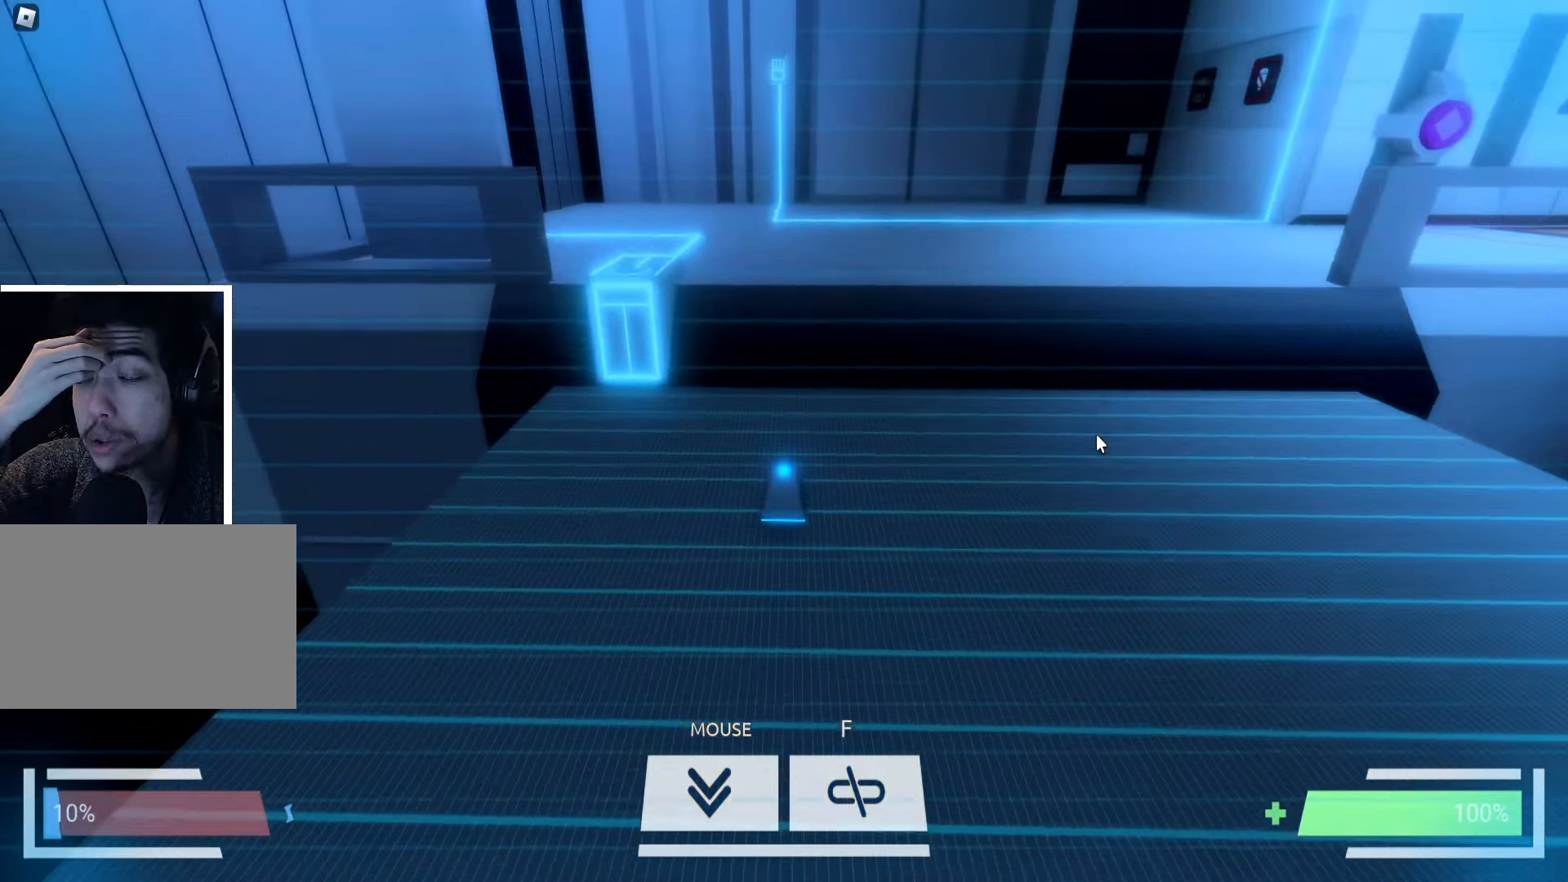
Gameplay with keyboard; each line is a JSON object with the keys held at the frame after it. "events" lists presses ("down") and releases ("up") of "a", "ctrl", "d", "e", "f", "q", "r", "s", "shift", "space", "tab" and "w" between this image and that frame as [ms after this image, input, new state], when the widget could be followed in between. No other keys are recorded. Mouse input is not recorded.
{"keys": ["w"], "events": []}
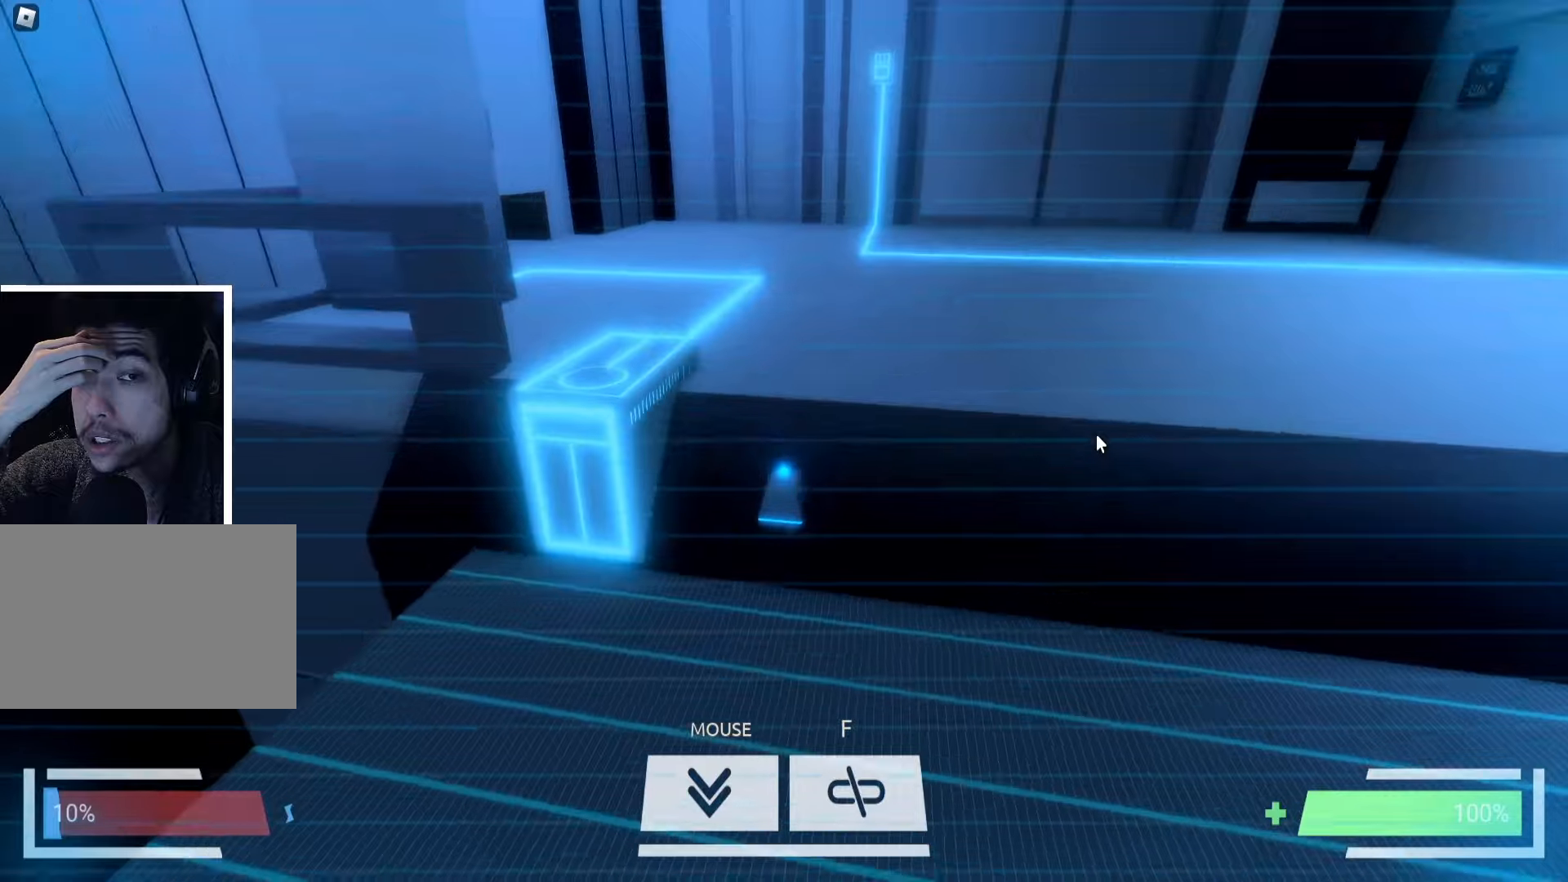
{"keys": ["w"], "events": []}
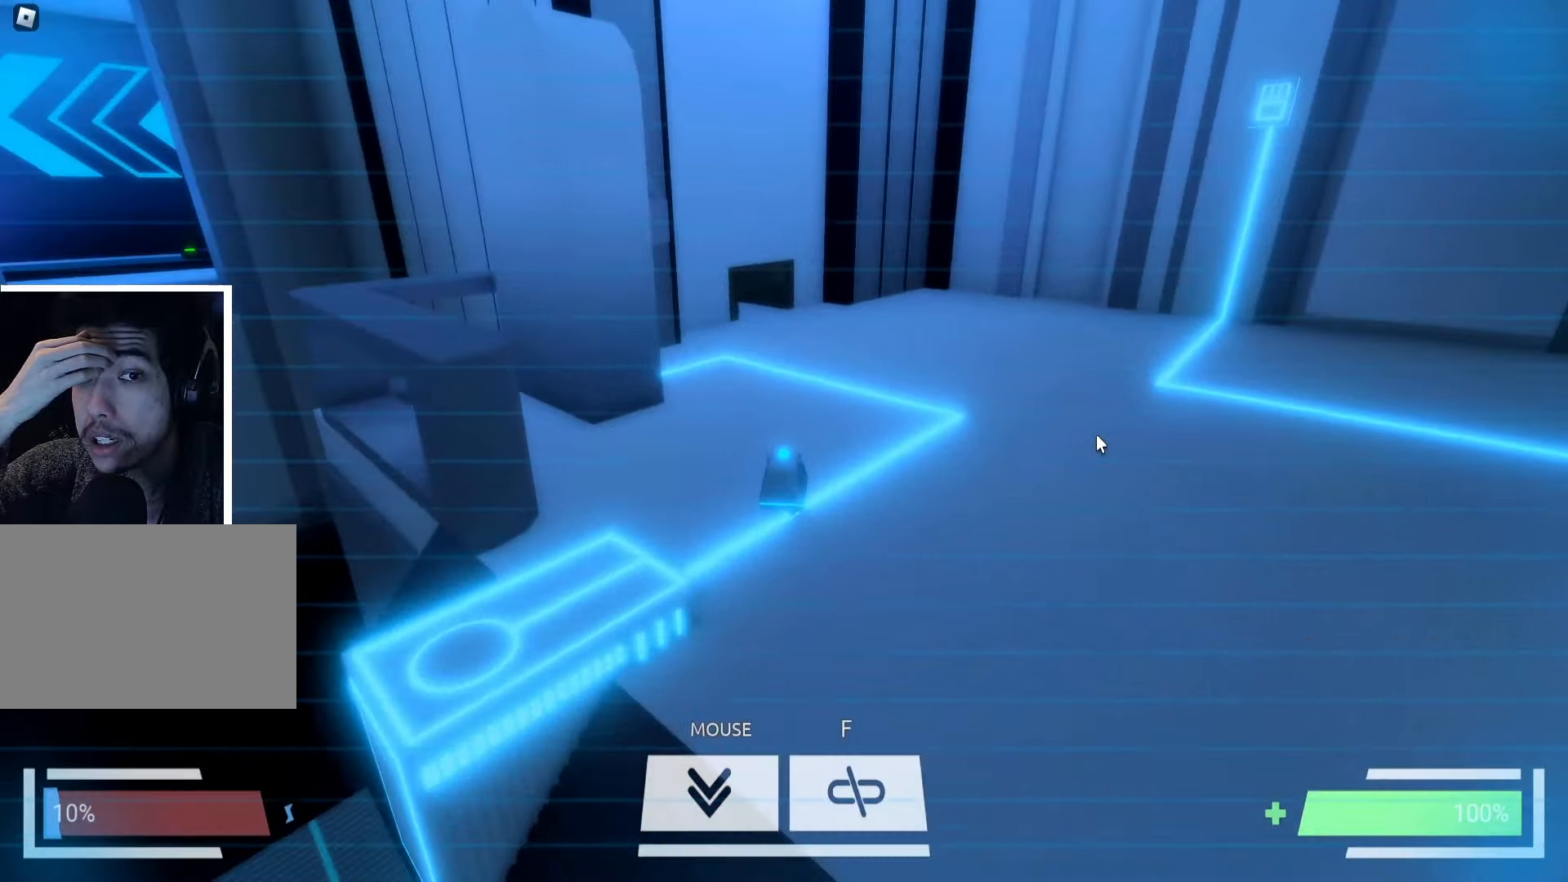
{"keys": ["w"], "events": []}
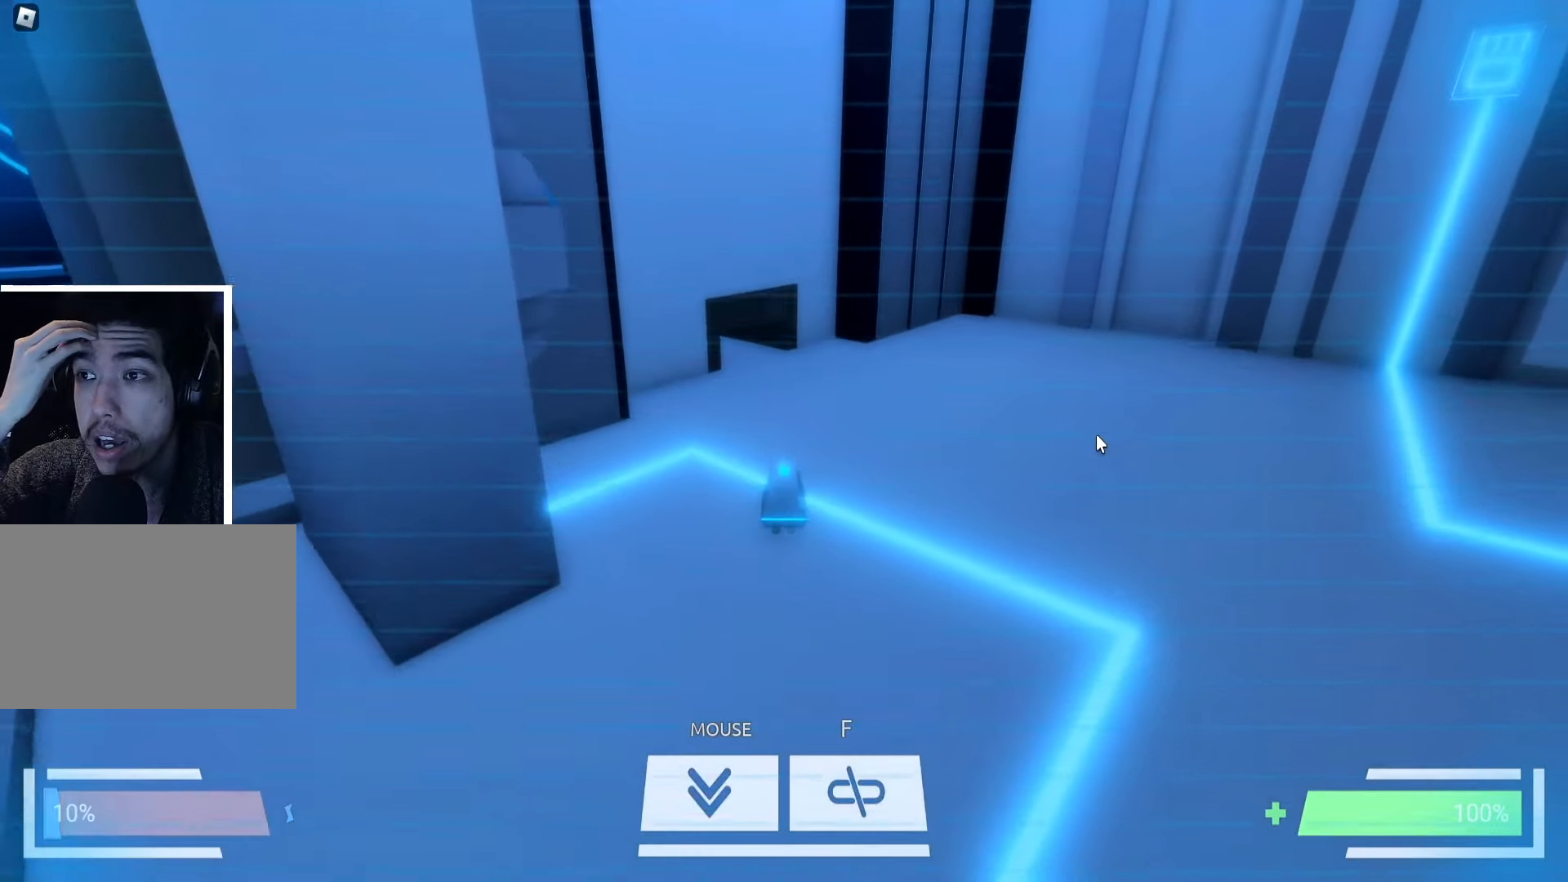
{"keys": ["w"], "events": []}
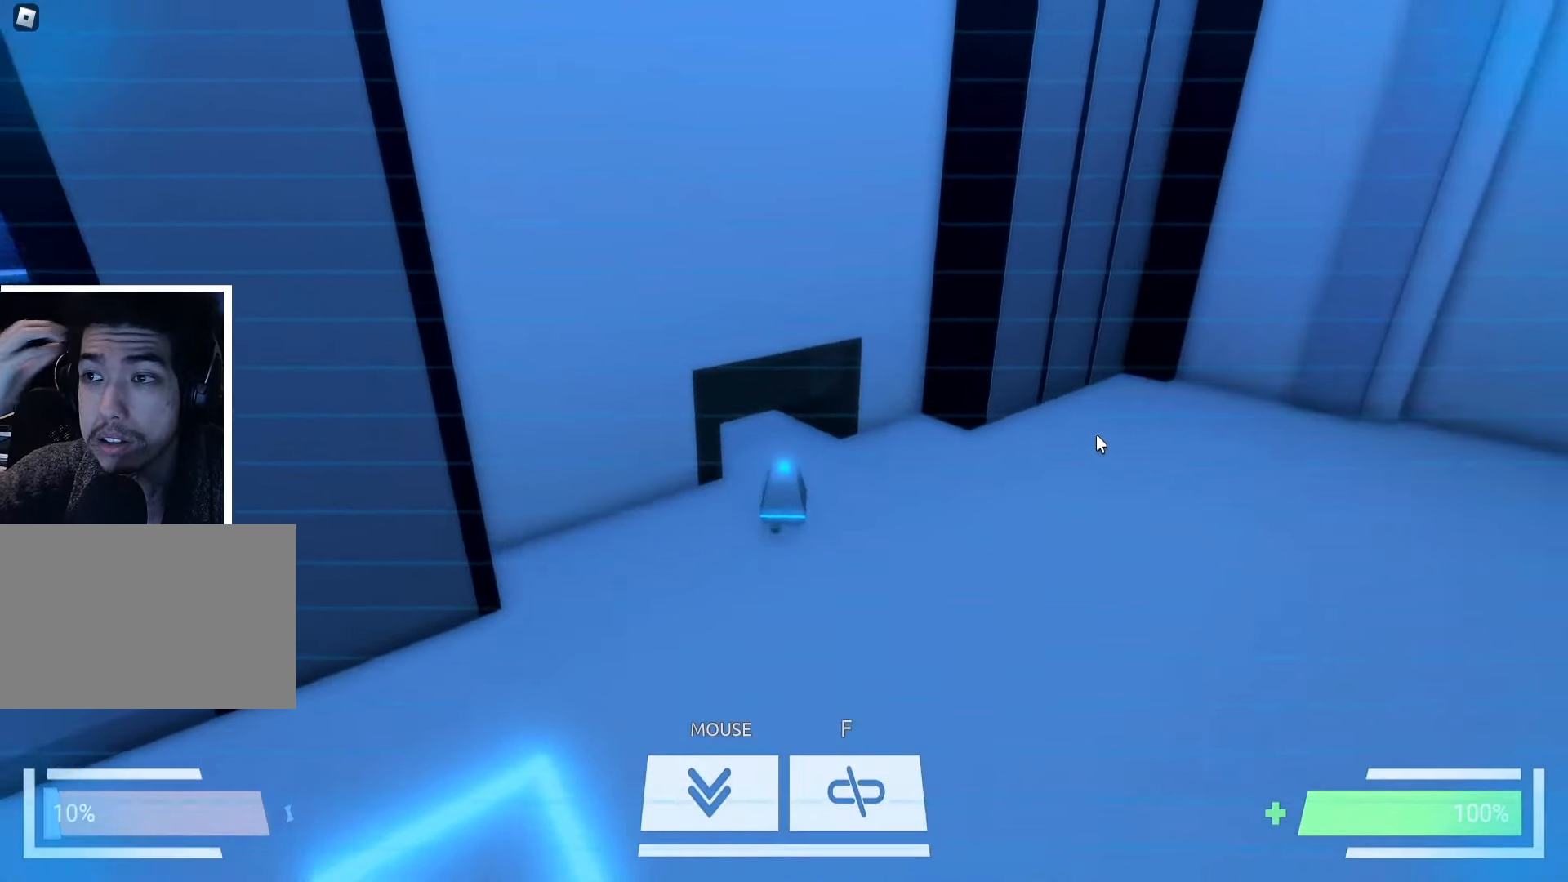
{"keys": ["w"], "events": []}
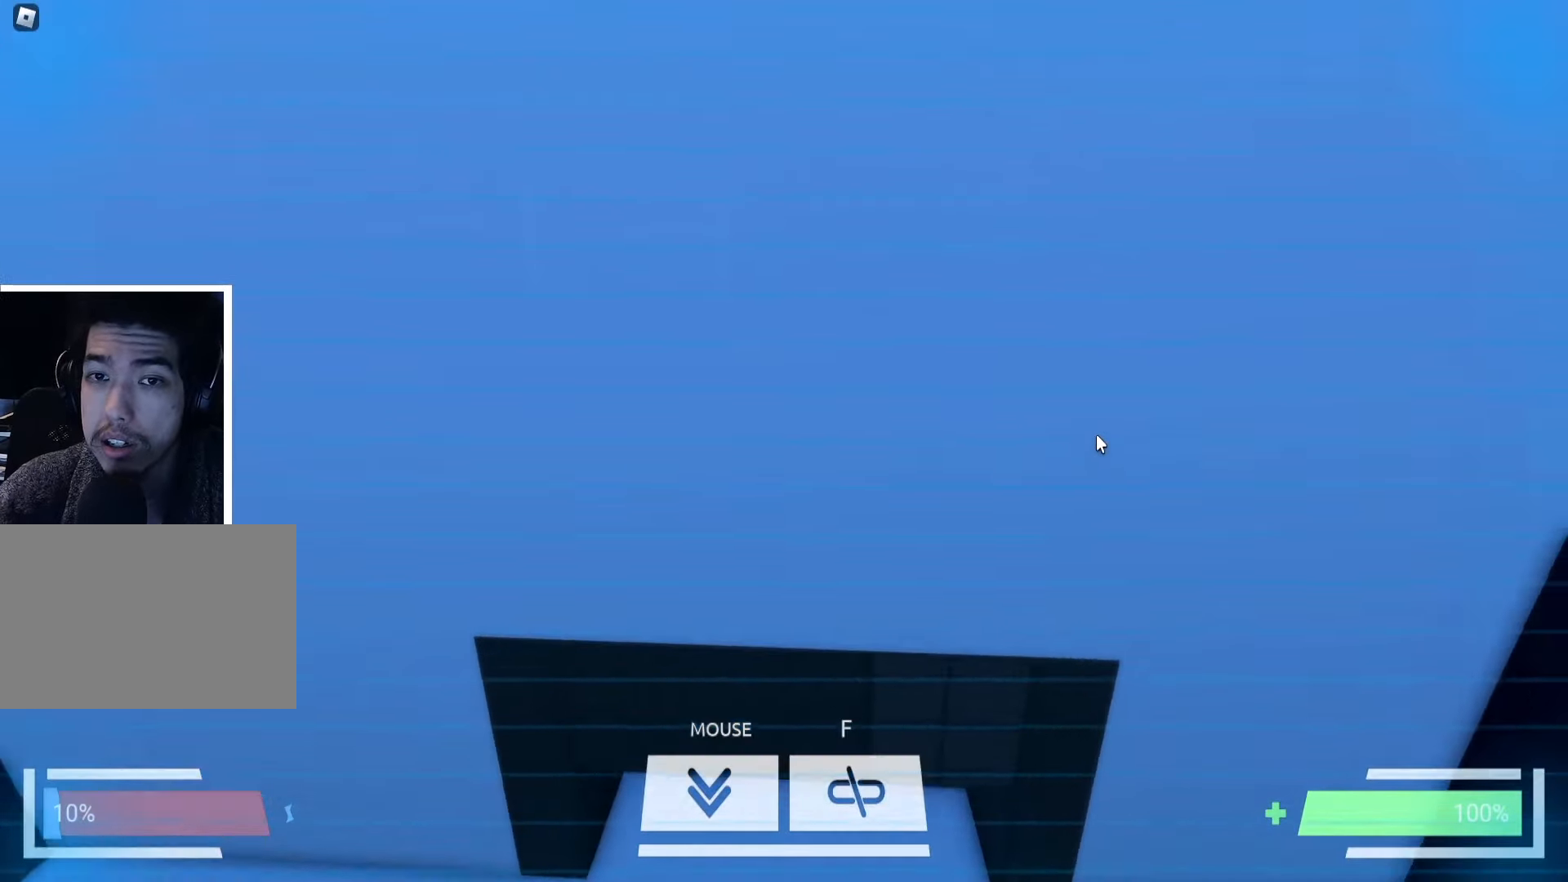
{"keys": ["w"], "events": []}
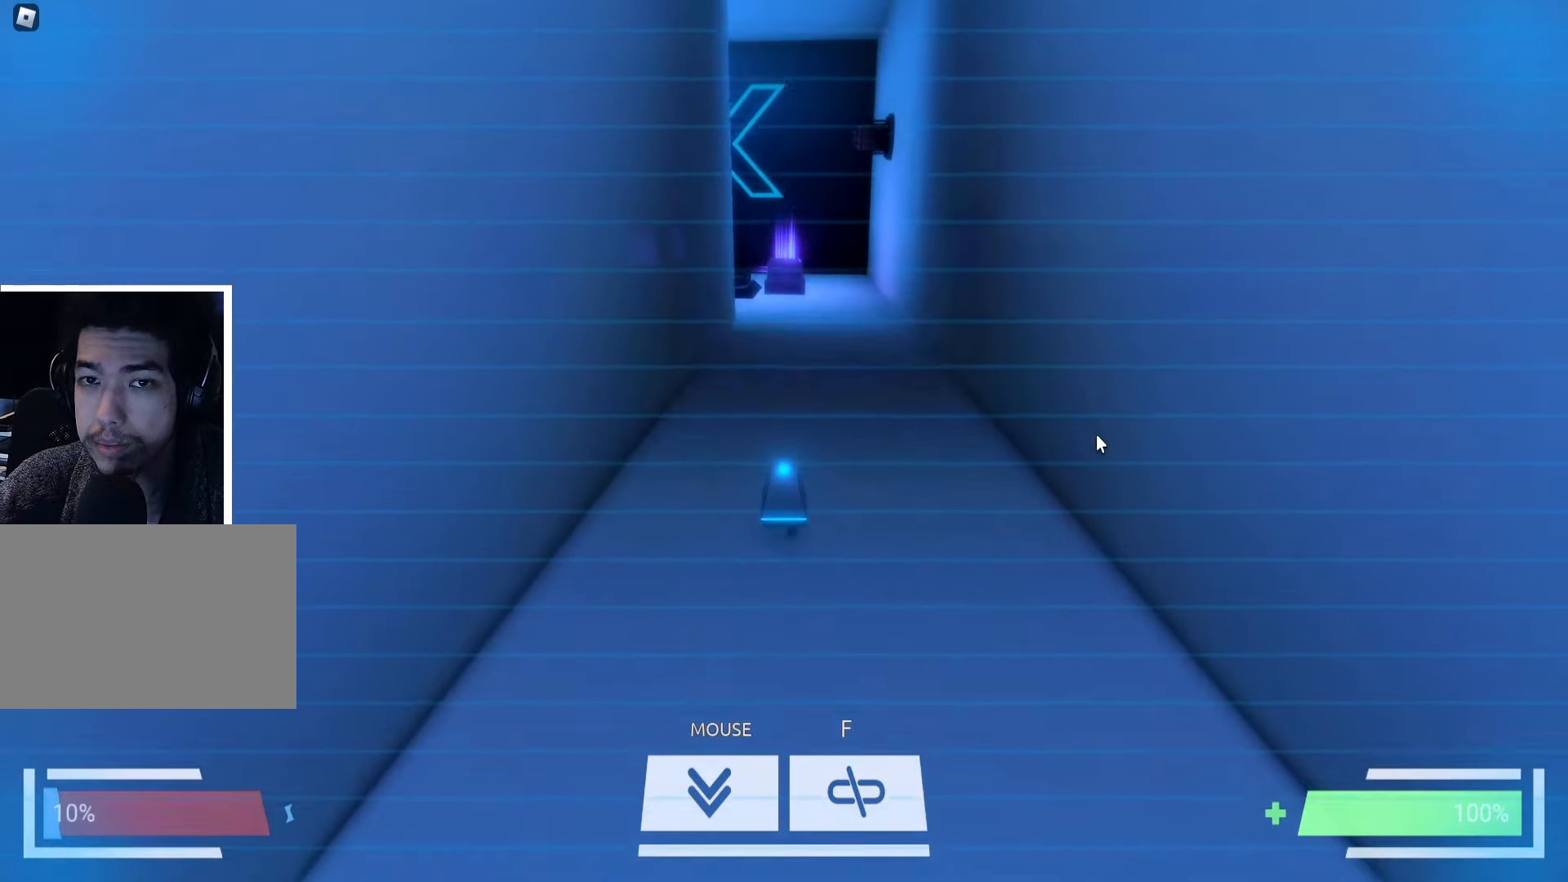
{"keys": ["w"], "events": []}
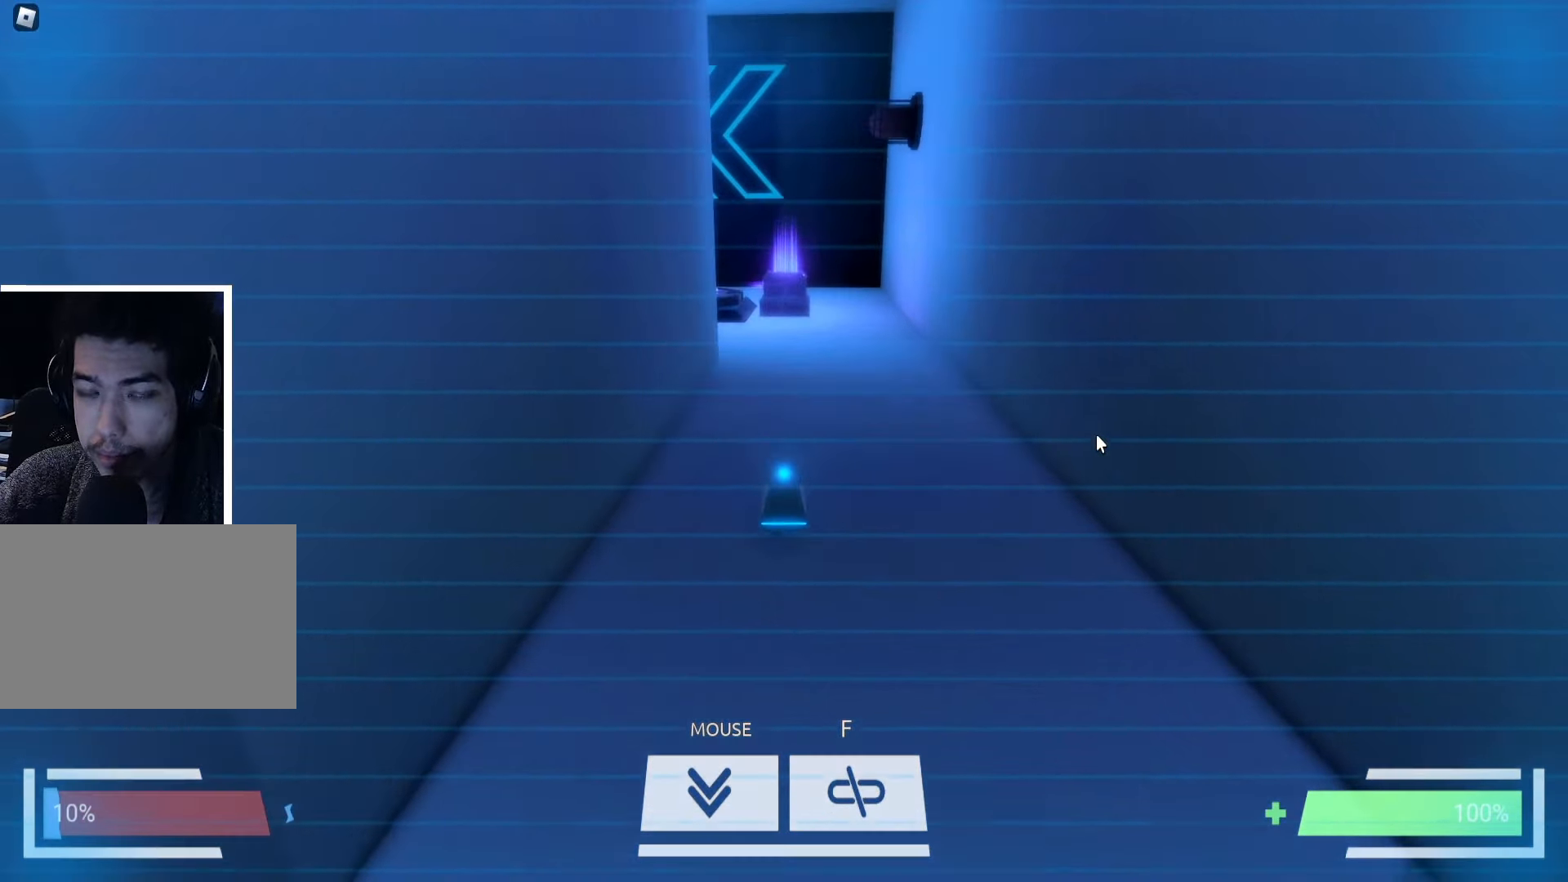
{"keys": ["w"], "events": []}
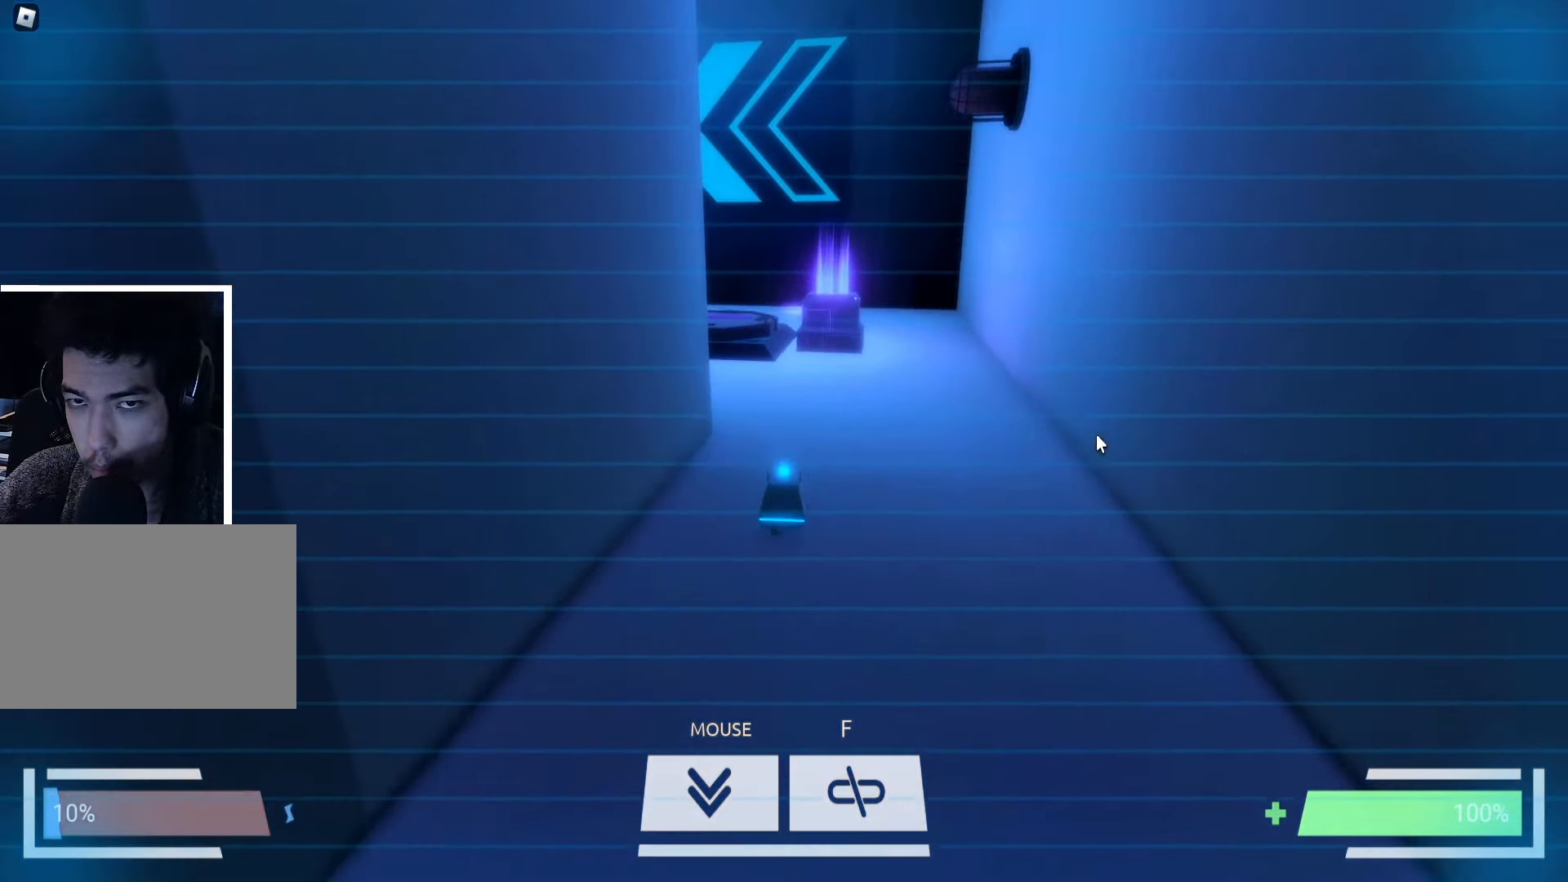
{"keys": ["w"], "events": []}
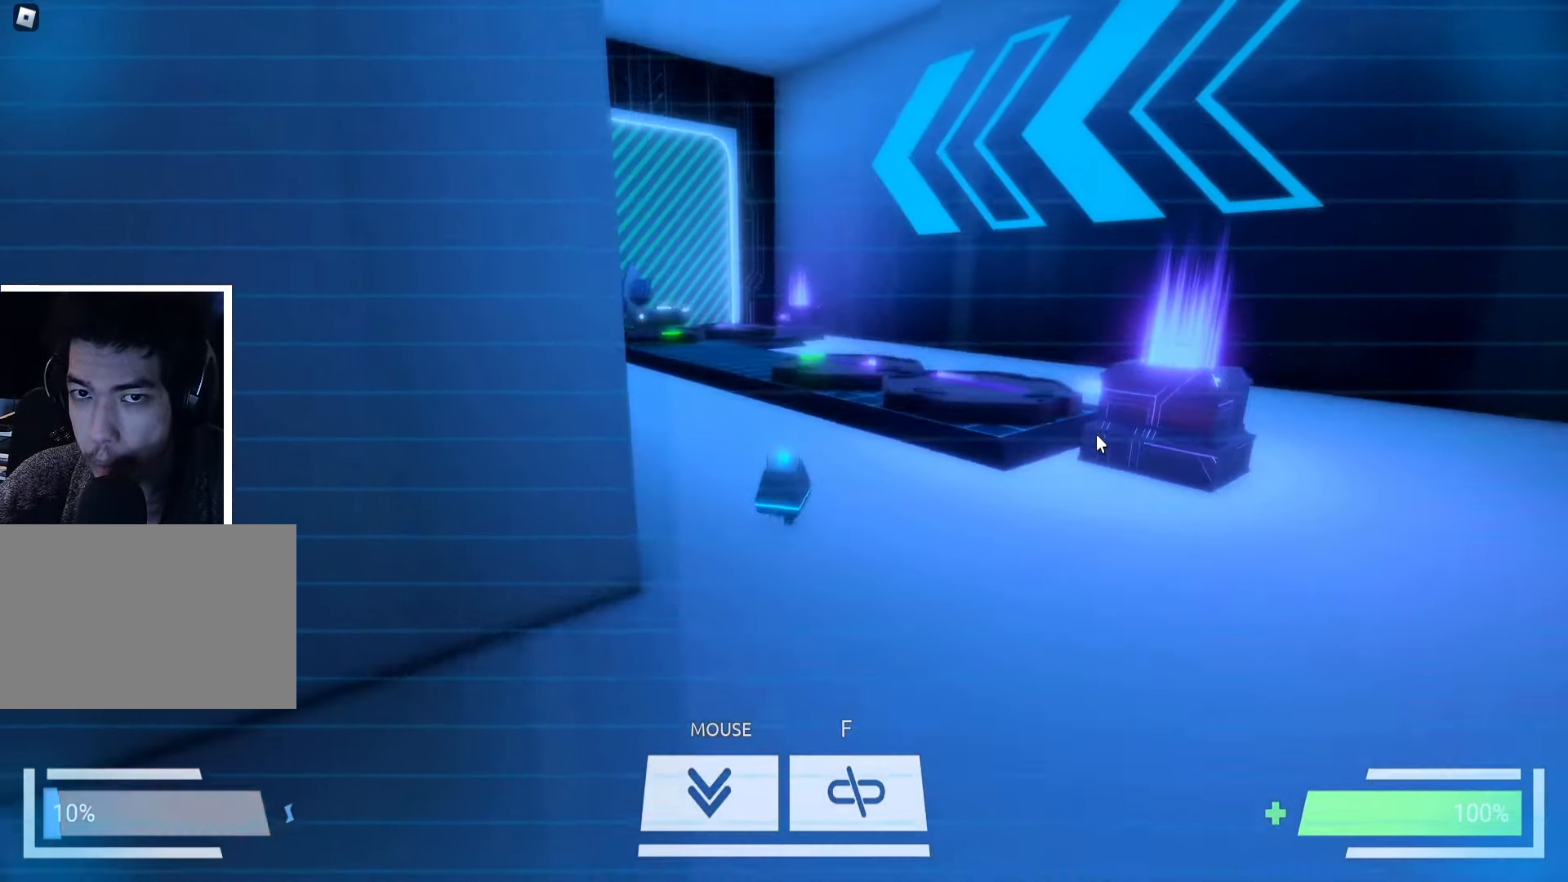
{"keys": ["w"], "events": []}
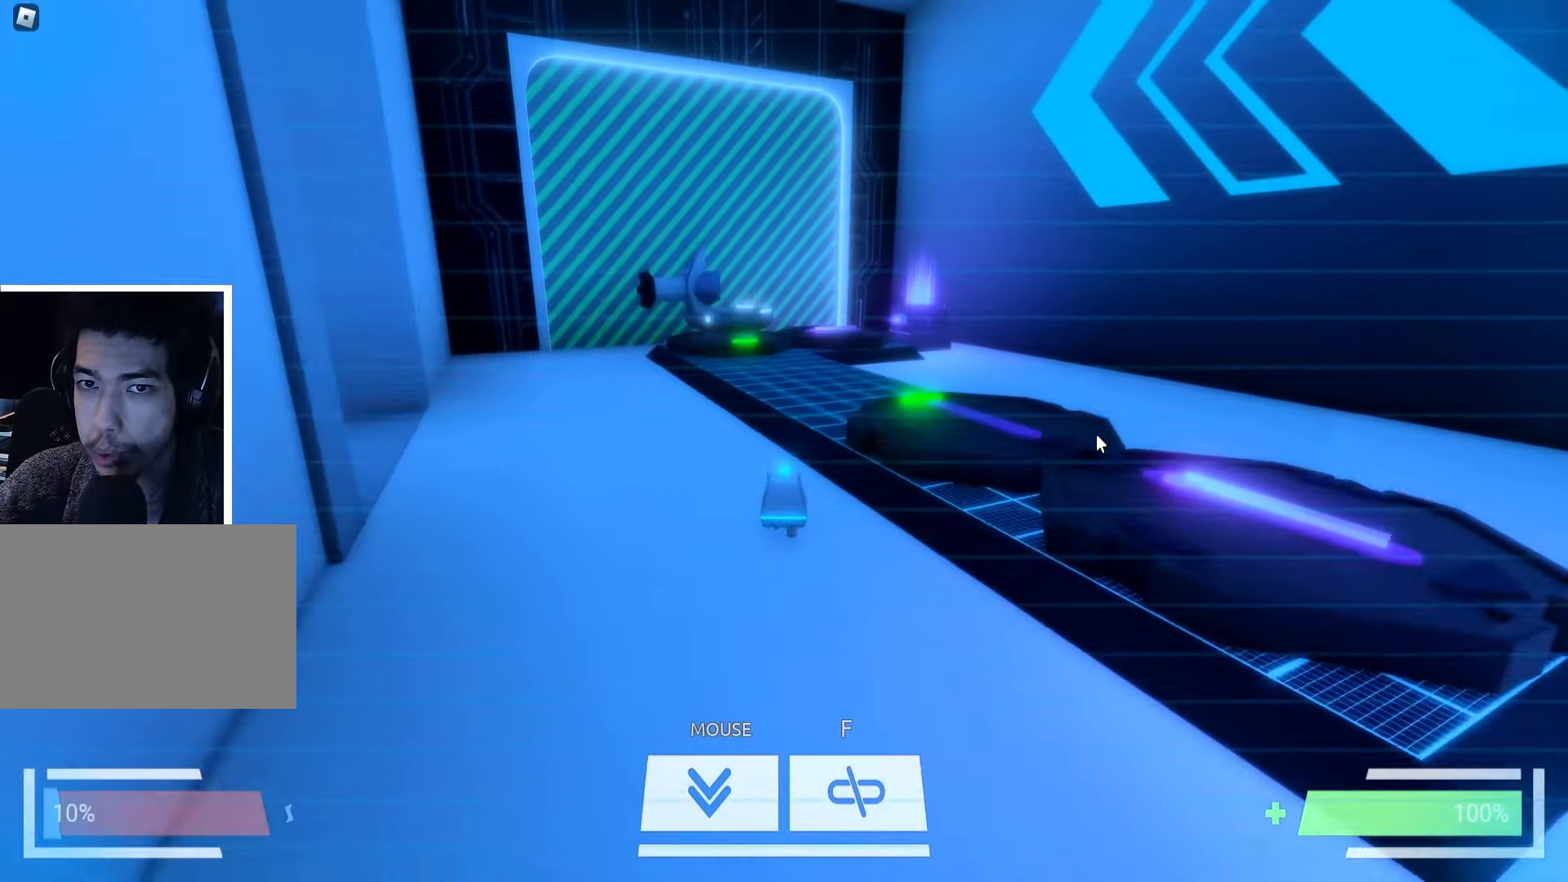
{"keys": ["w"], "events": []}
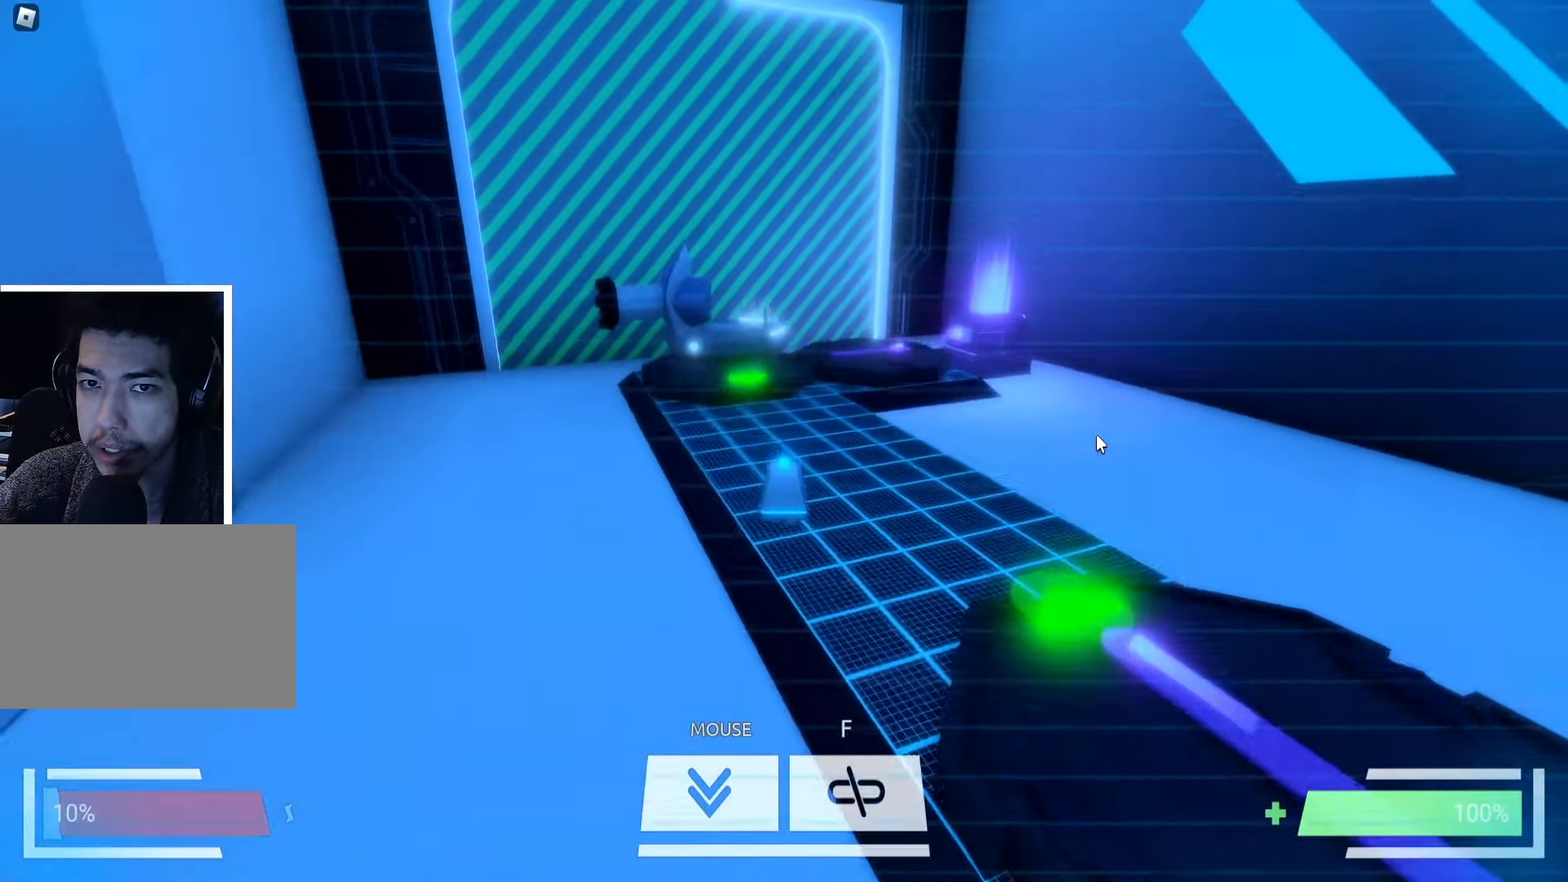
{"keys": [], "events": [[316, "w", "up"]]}
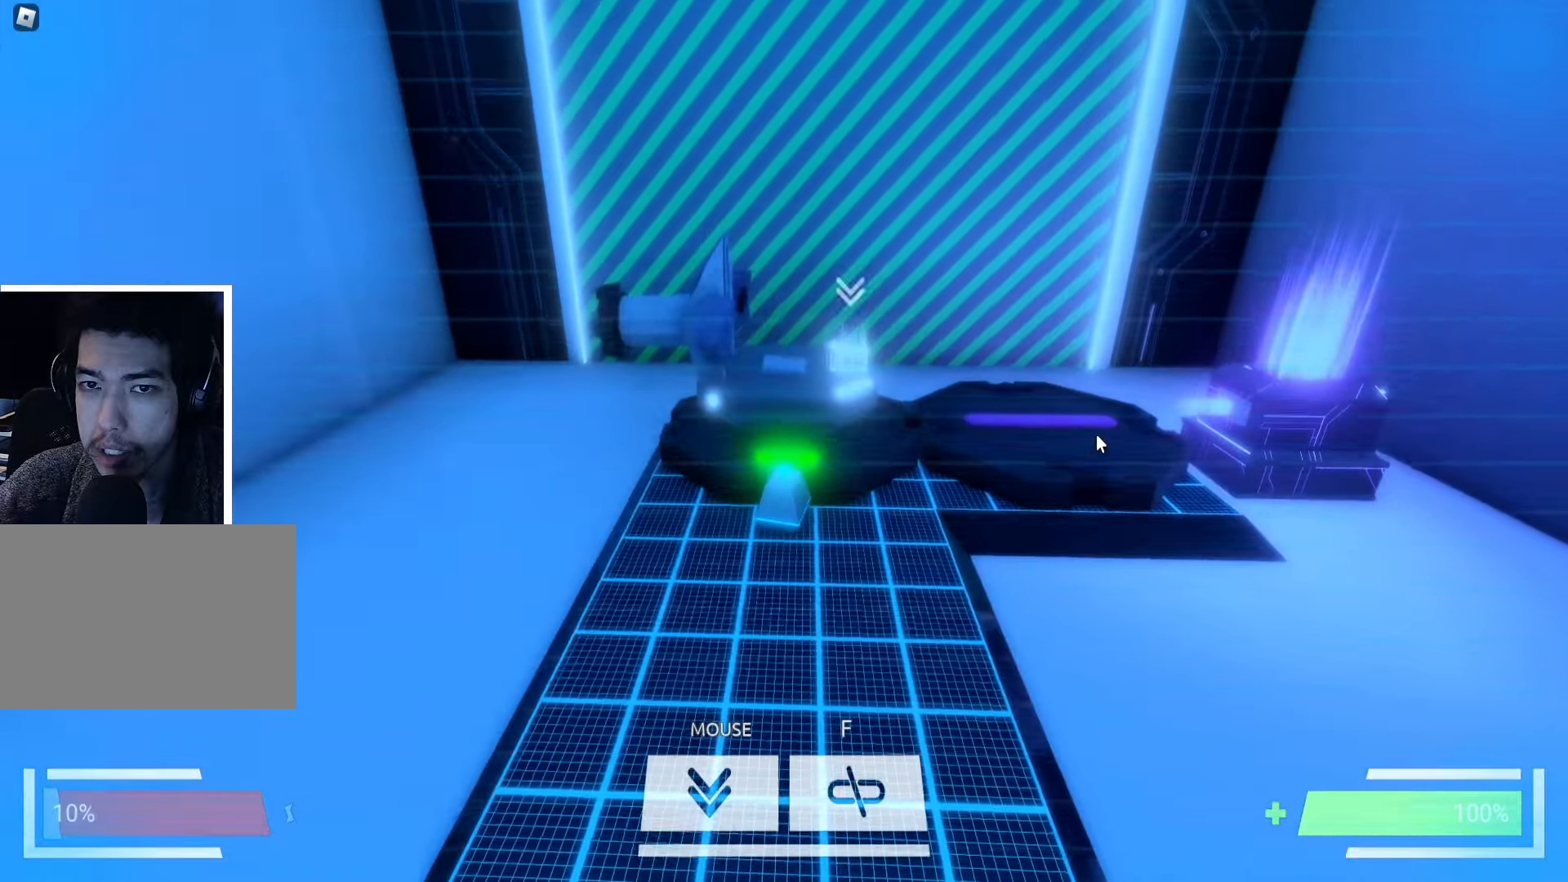
{"keys": [], "events": [[50, "w", "down"], [166, "d", "down"], [250, "d", "up"], [266, "w", "up"]]}
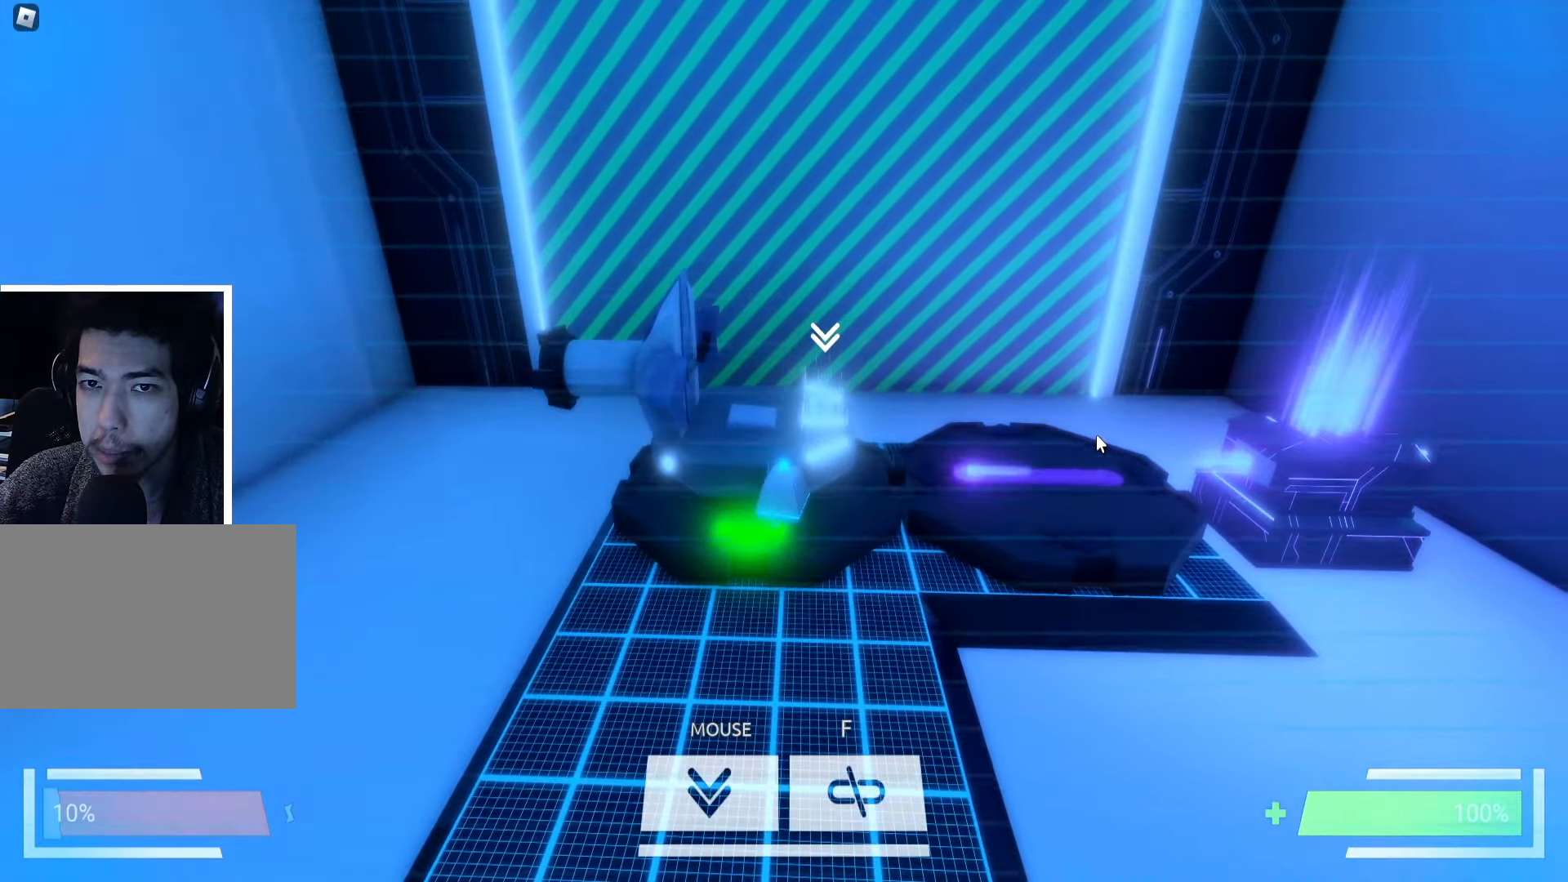
{"keys": [], "events": []}
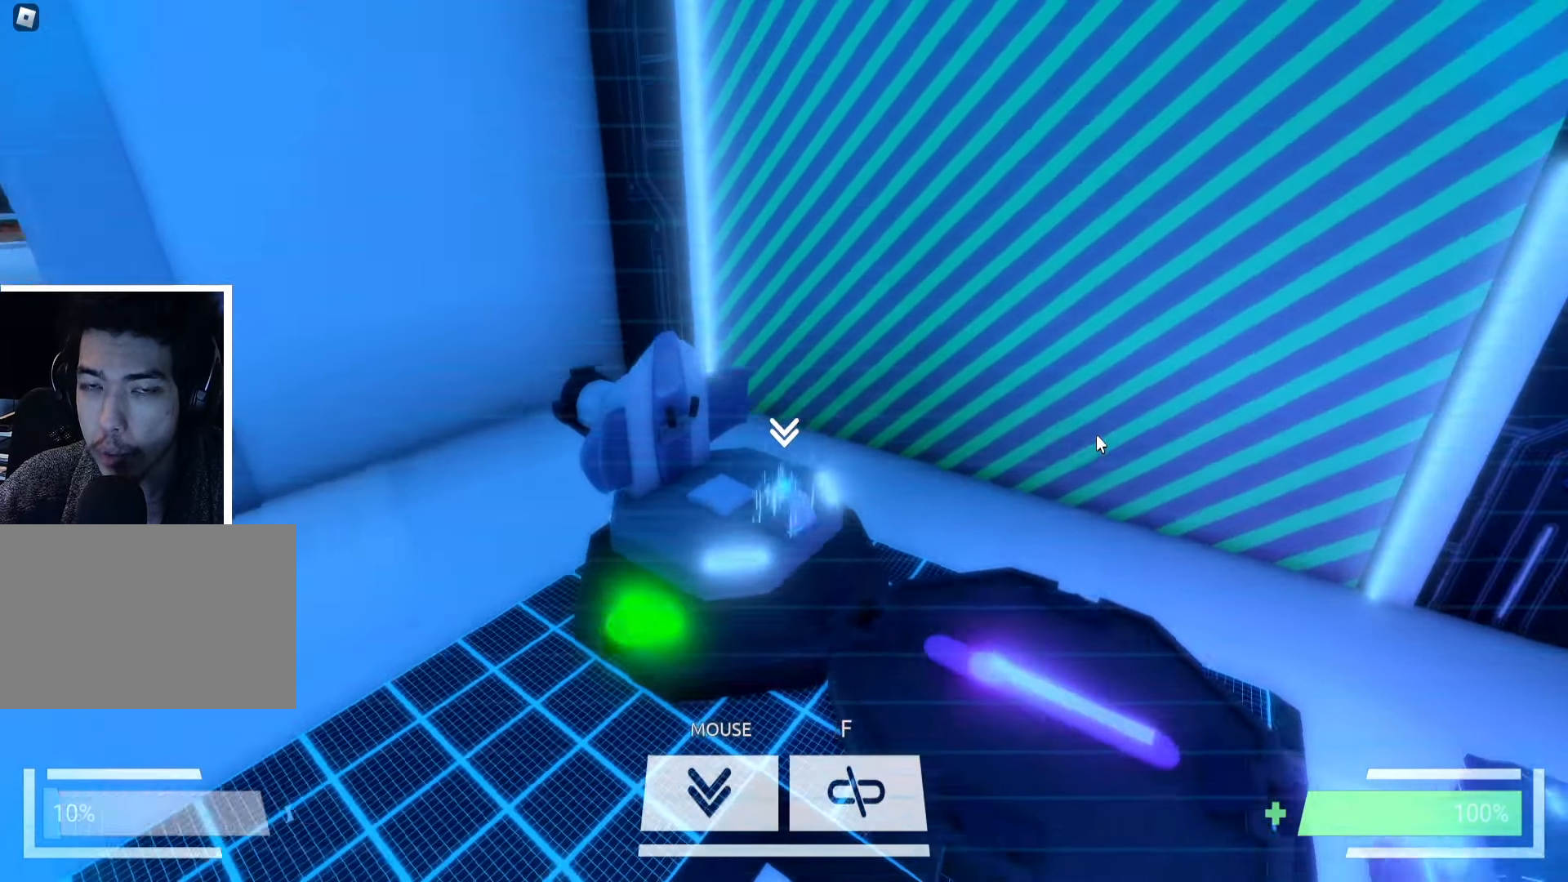
{"keys": [], "events": []}
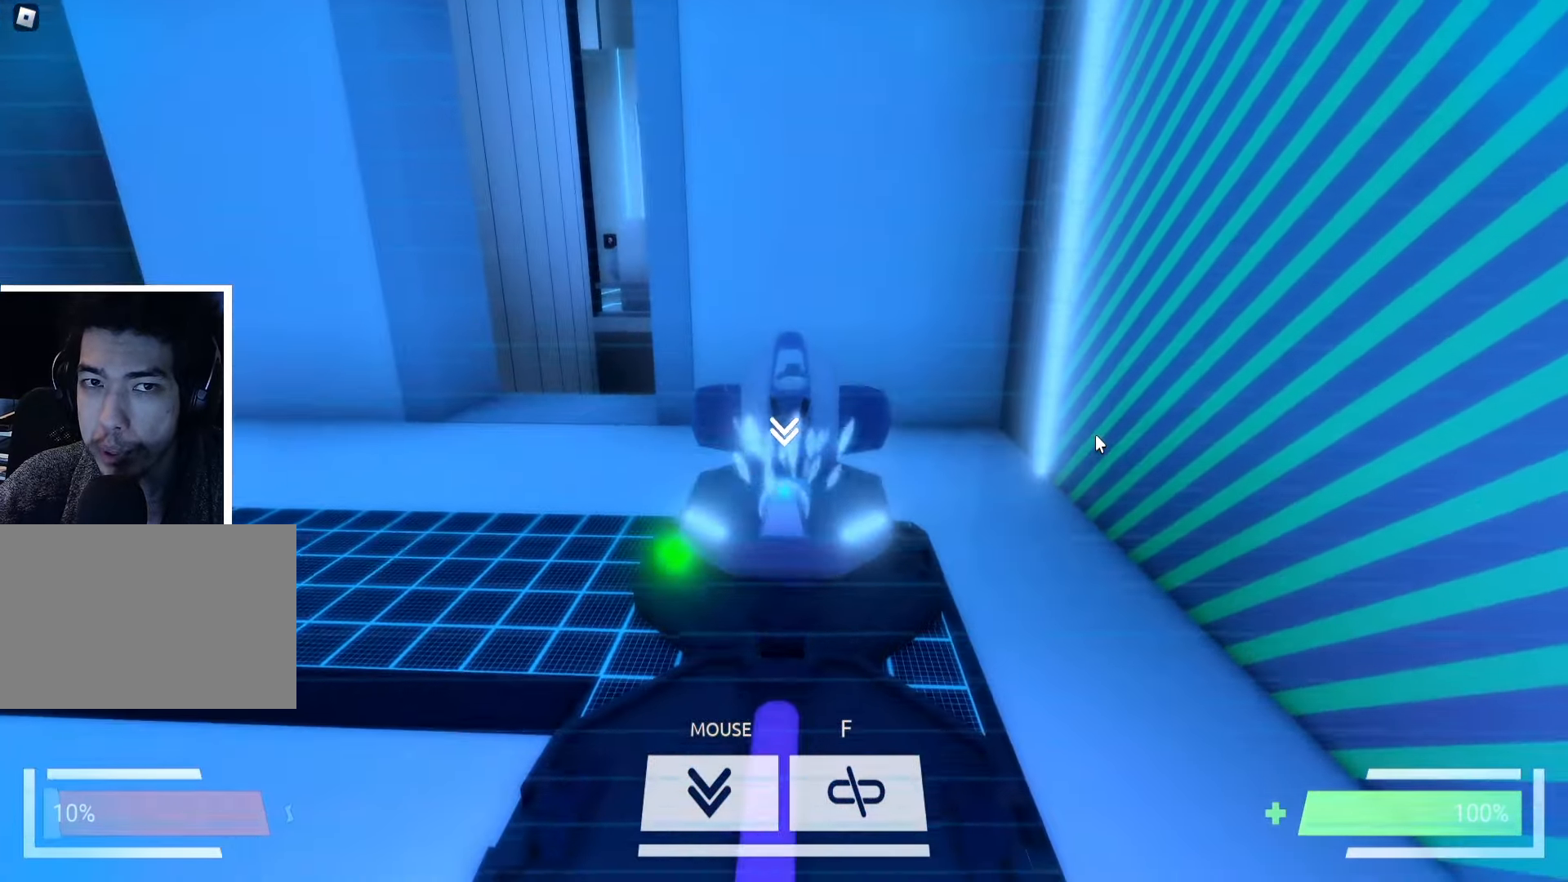
{"keys": [], "events": []}
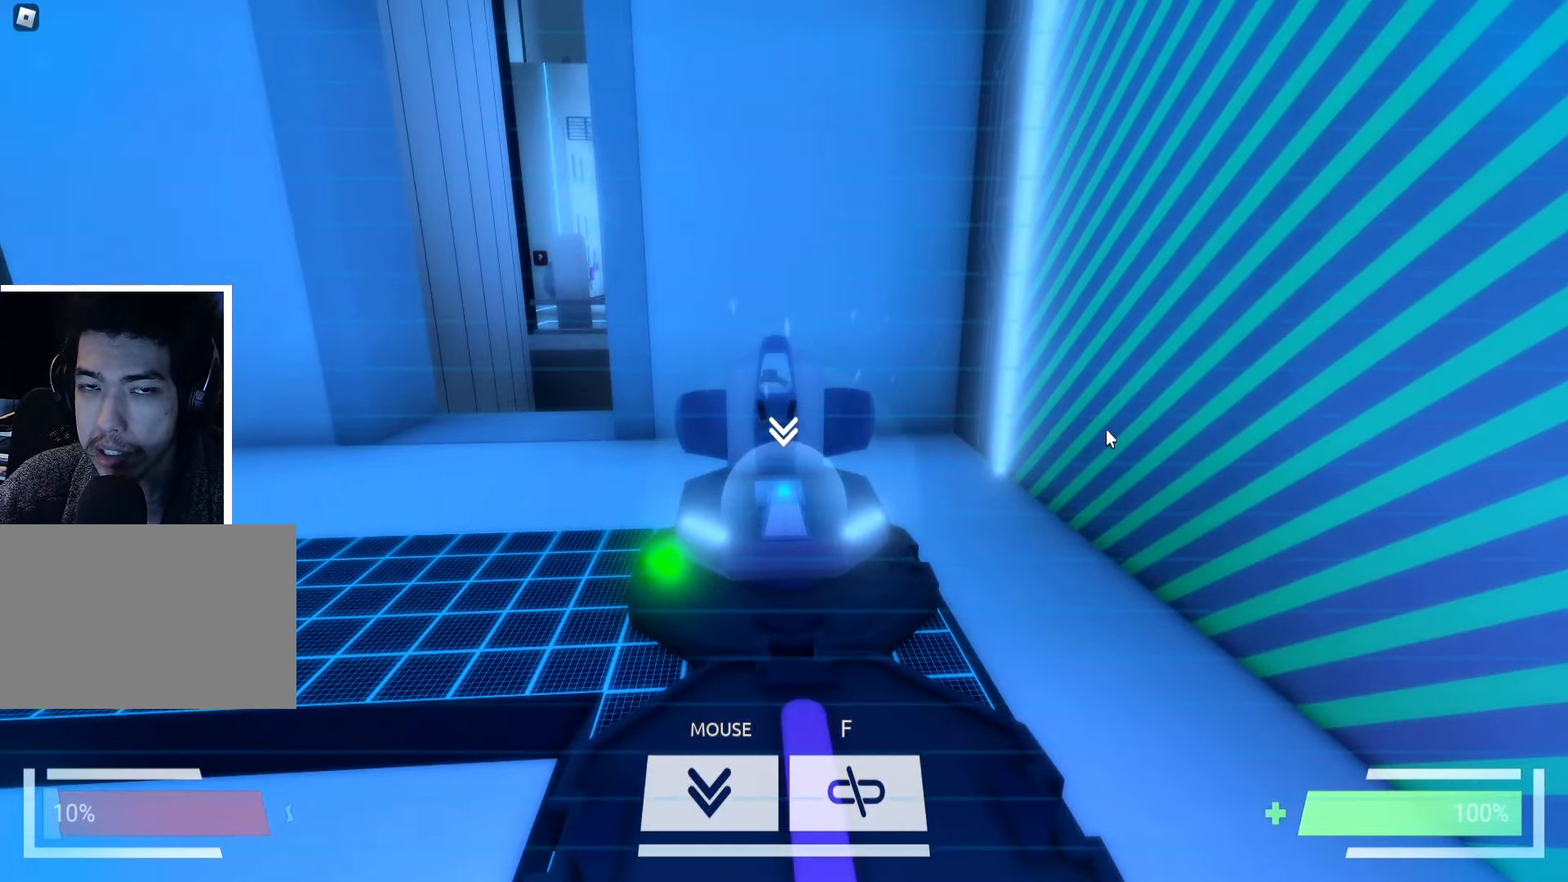
{"keys": ["d"], "events": [[316, "d", "down"]]}
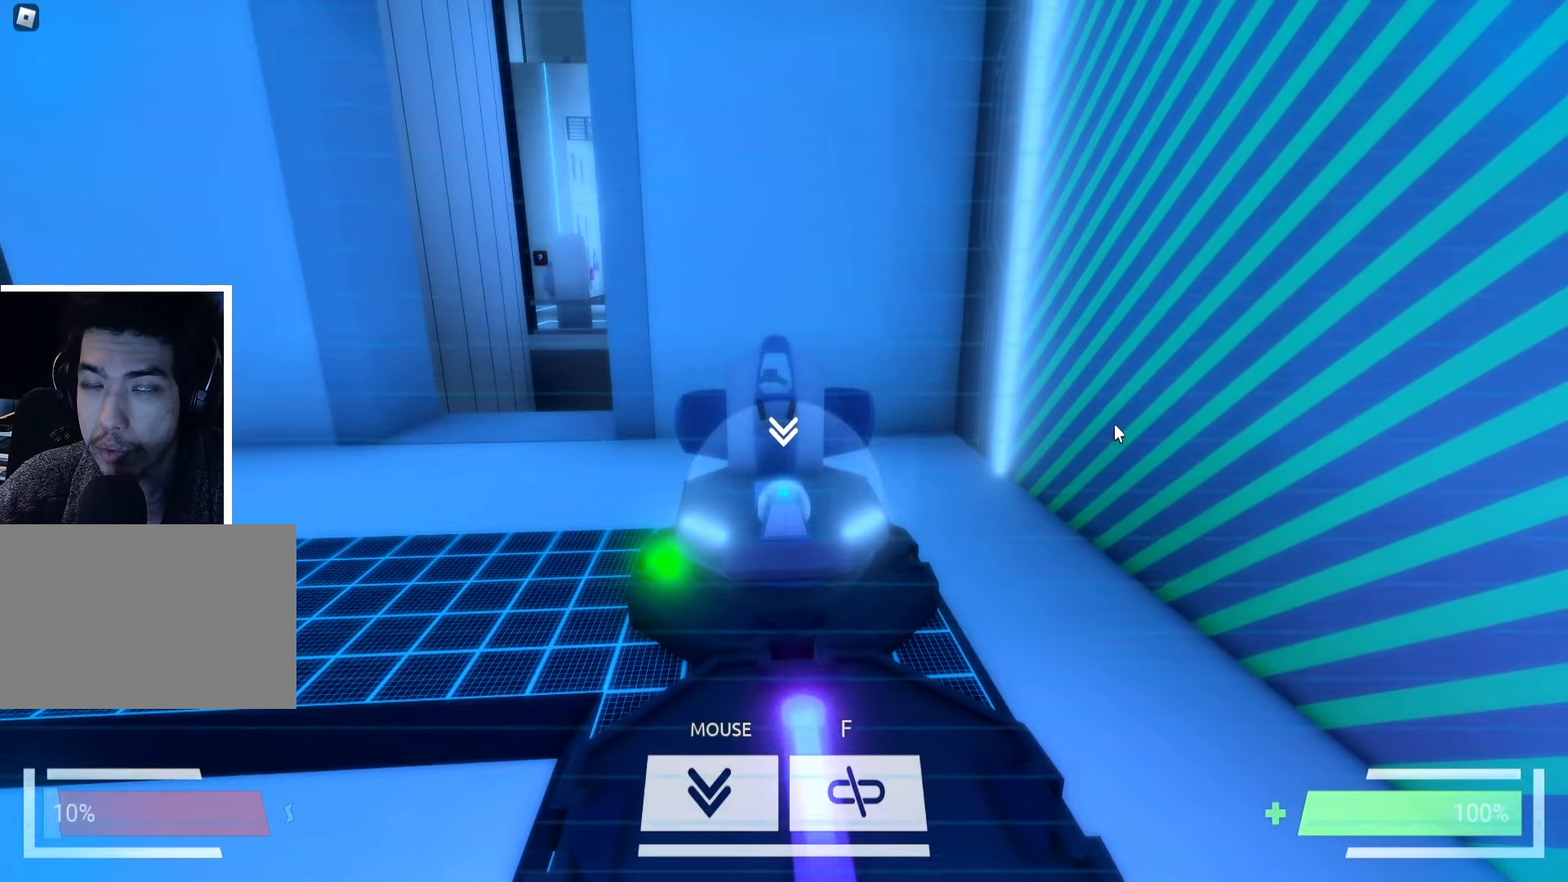
{"keys": ["d"], "events": []}
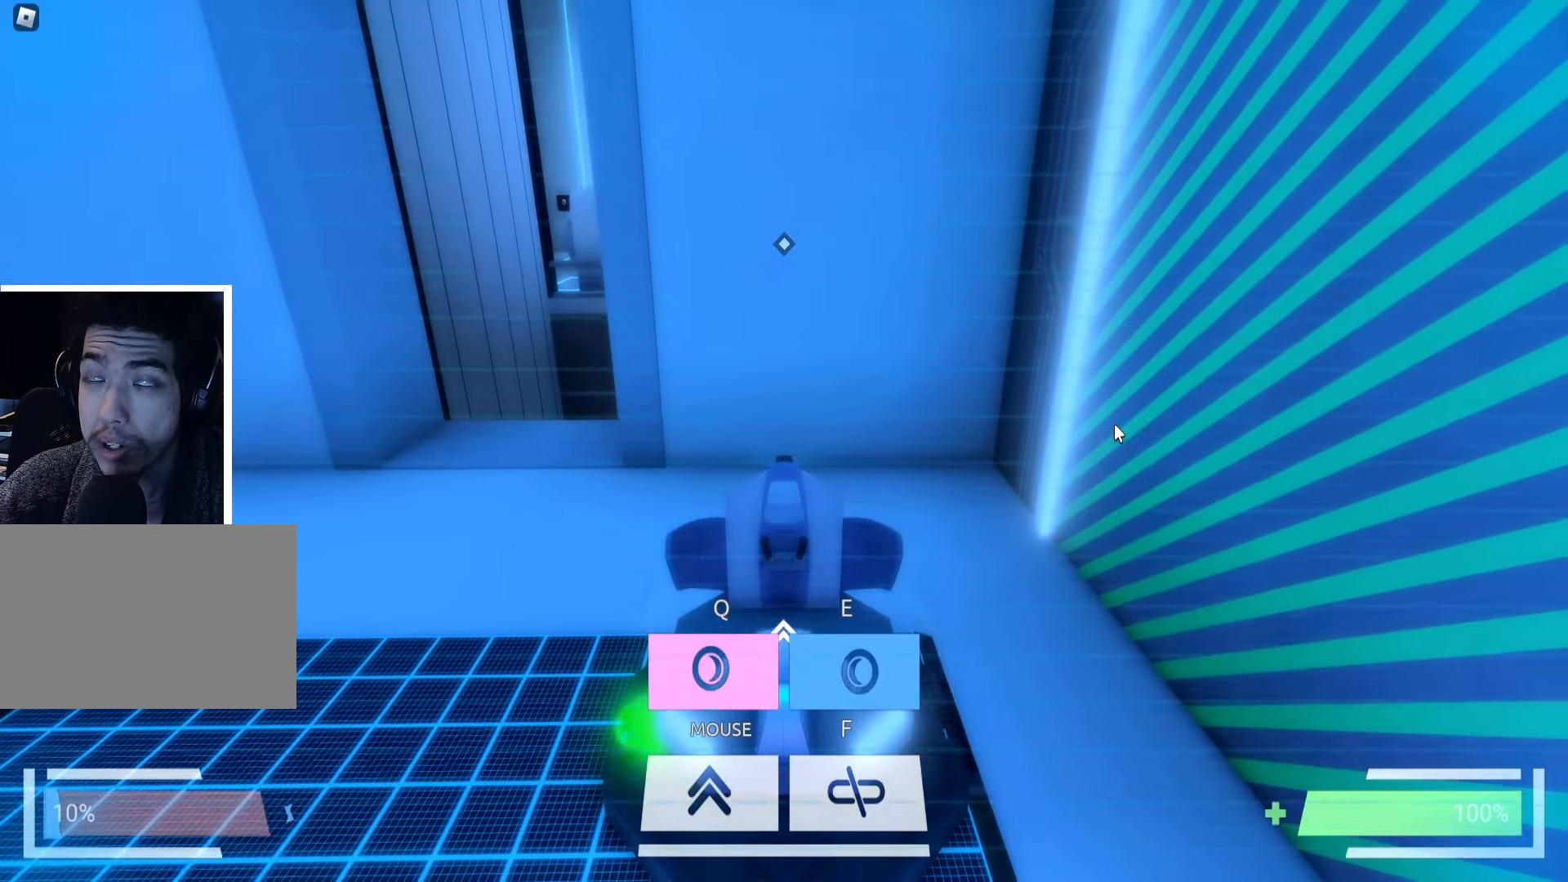
{"keys": ["d"], "events": [[83, "d", "up"], [100, "d", "down"]]}
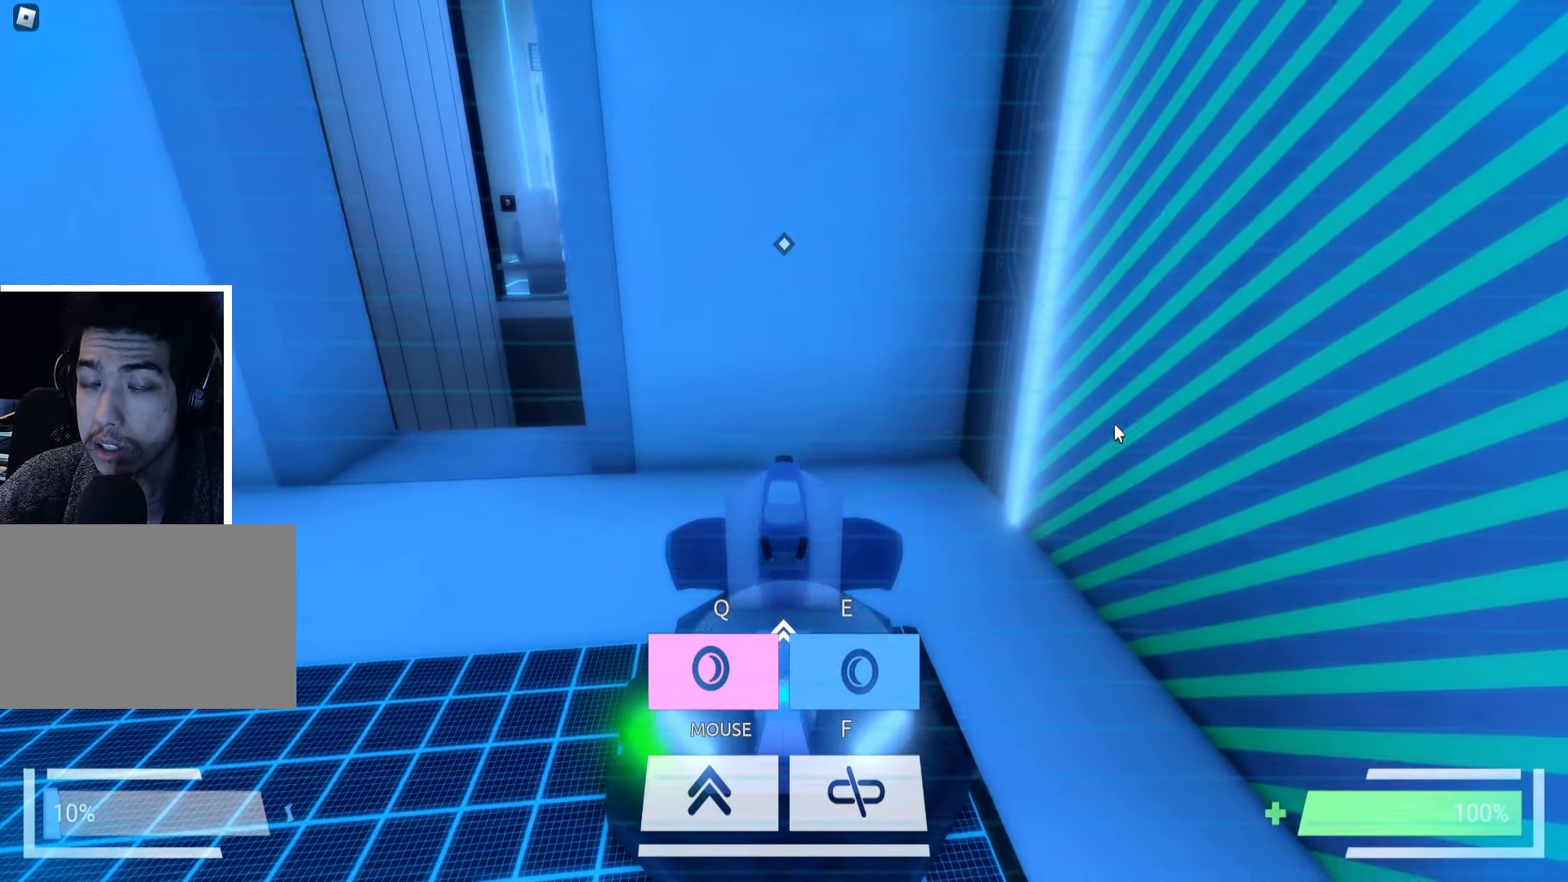
{"keys": ["d", "s"], "events": [[183, "s", "down"]]}
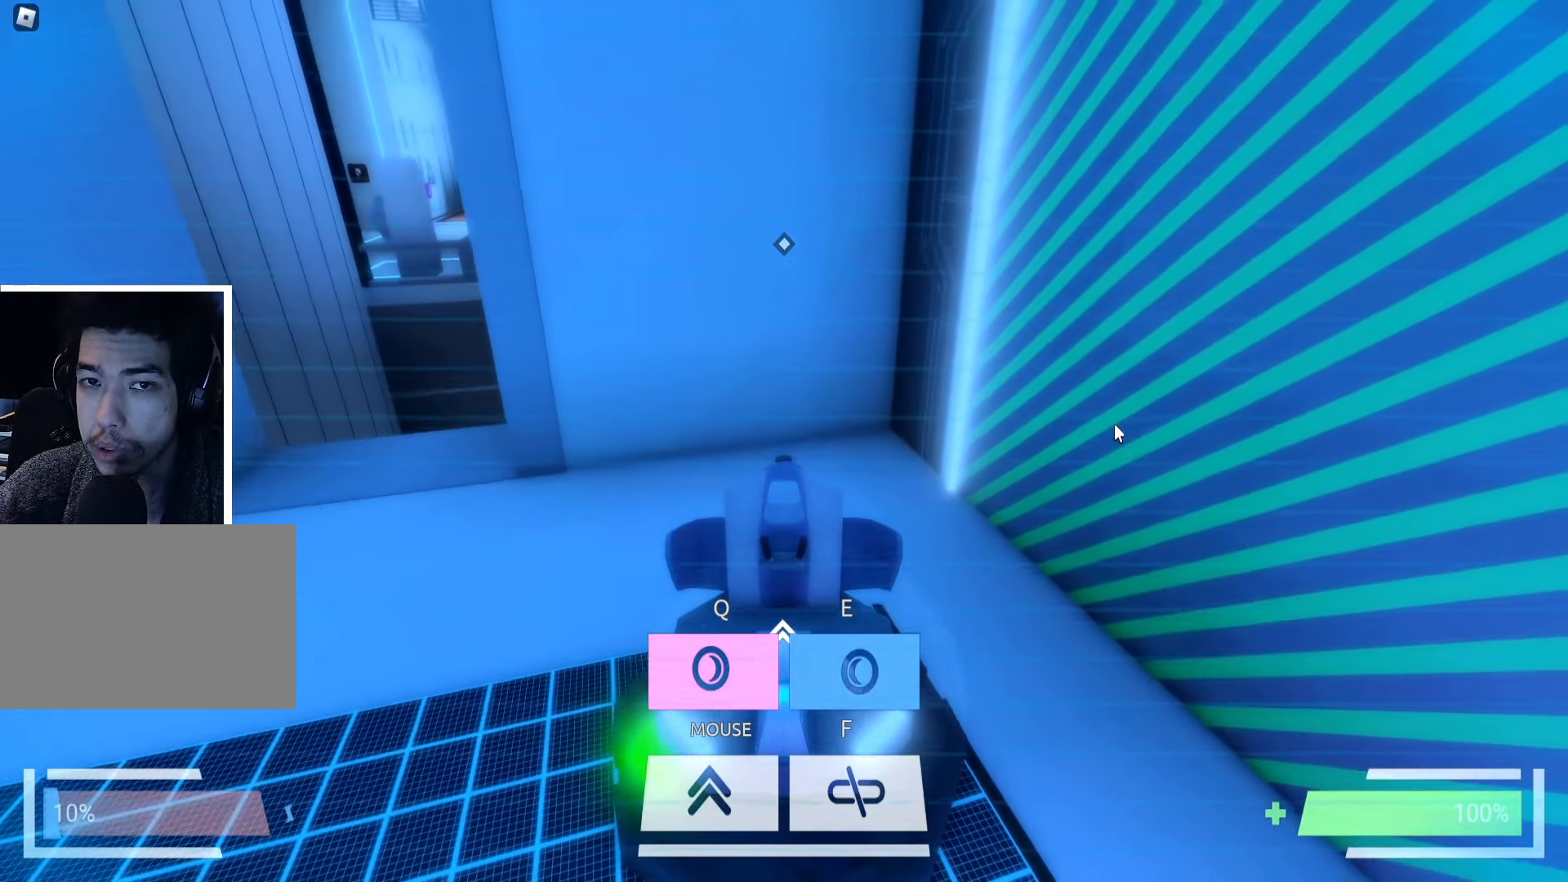
{"keys": ["d", "s"], "events": []}
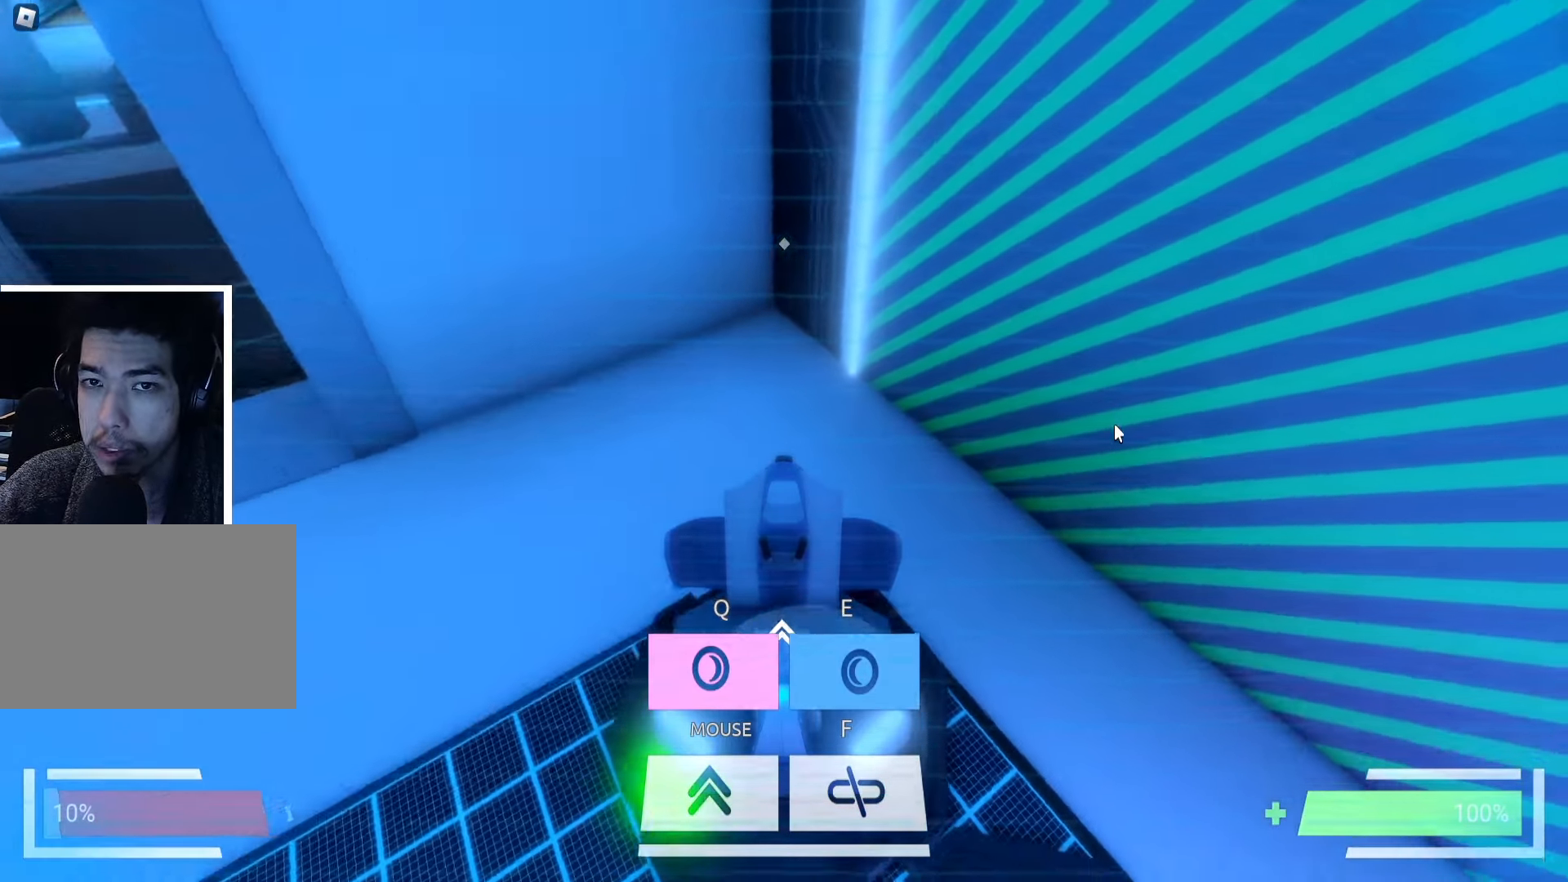
{"keys": ["d"], "events": [[183, "s", "up"]]}
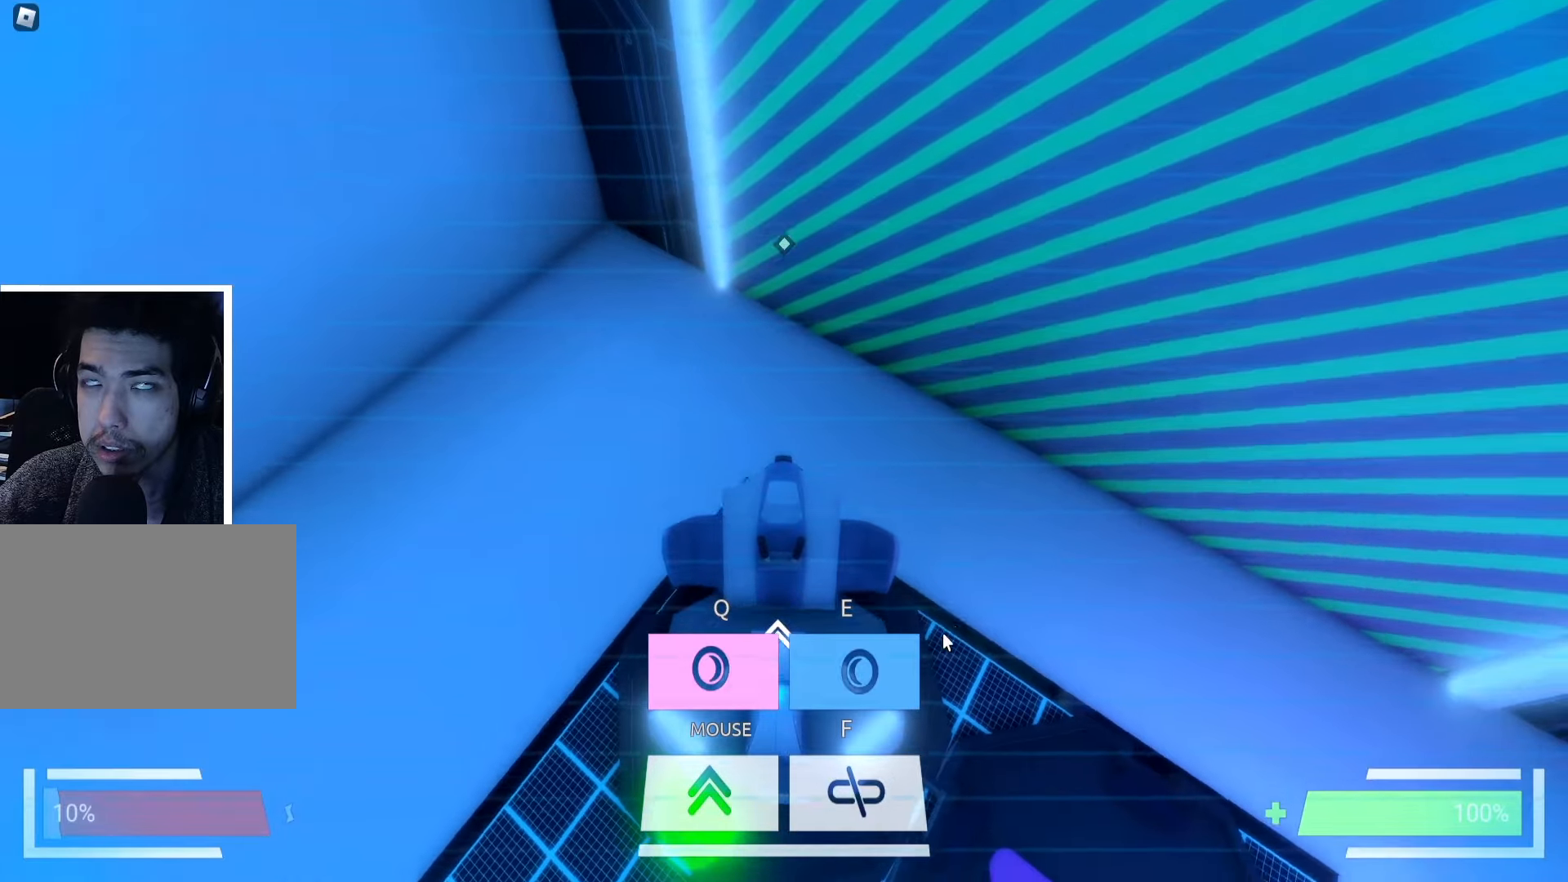
{"keys": ["d"], "events": []}
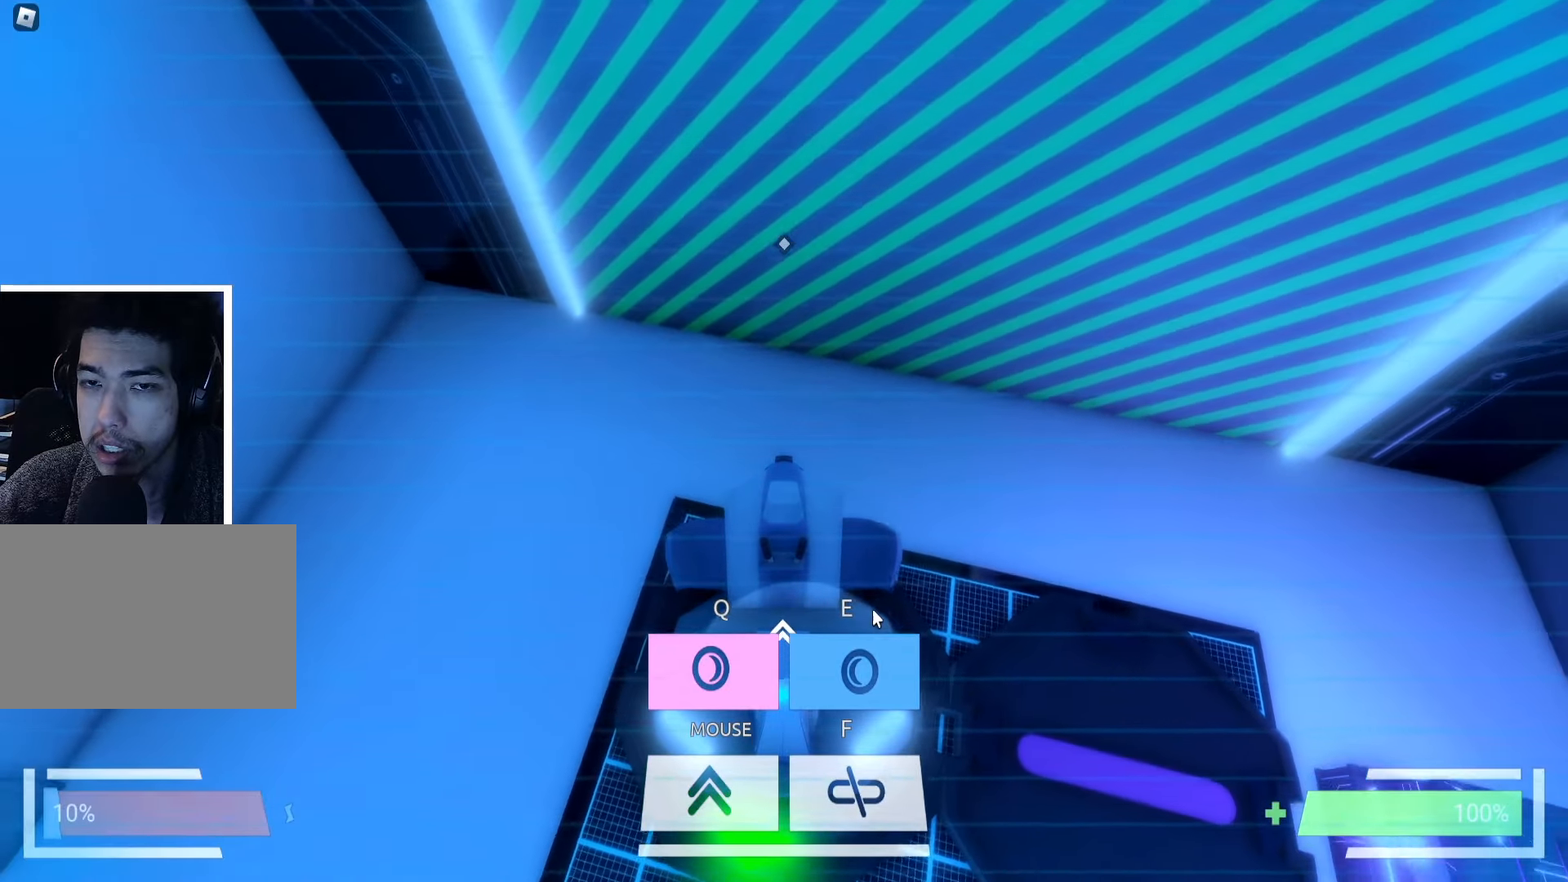
{"keys": [], "events": [[50, "d", "up"], [250, "e", "down"], [333, "e", "up"]]}
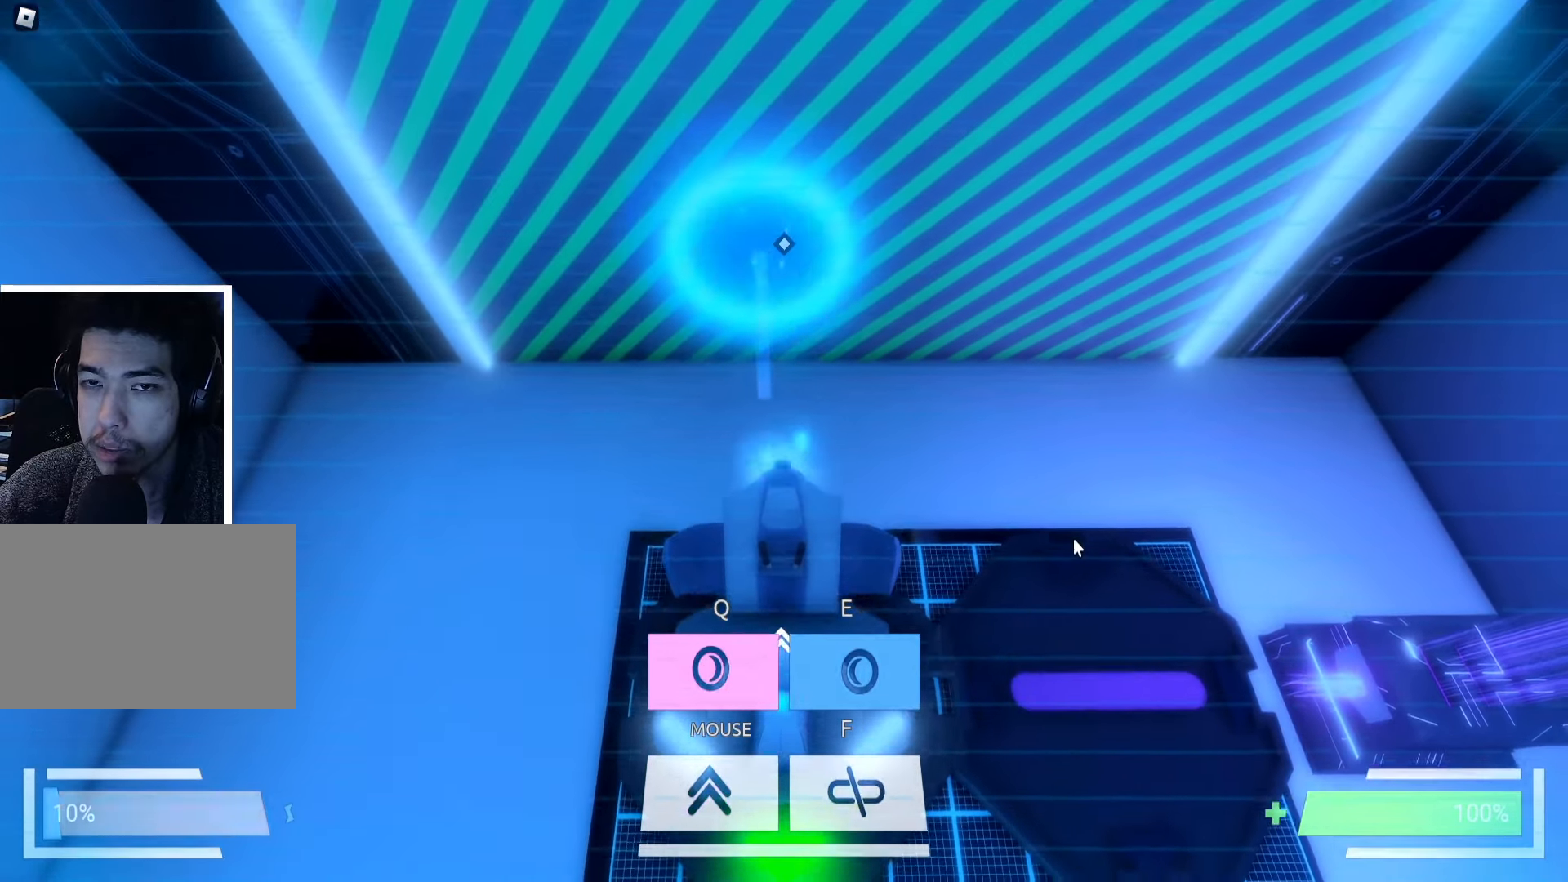
{"keys": ["a"], "events": [[133, "a", "down"]]}
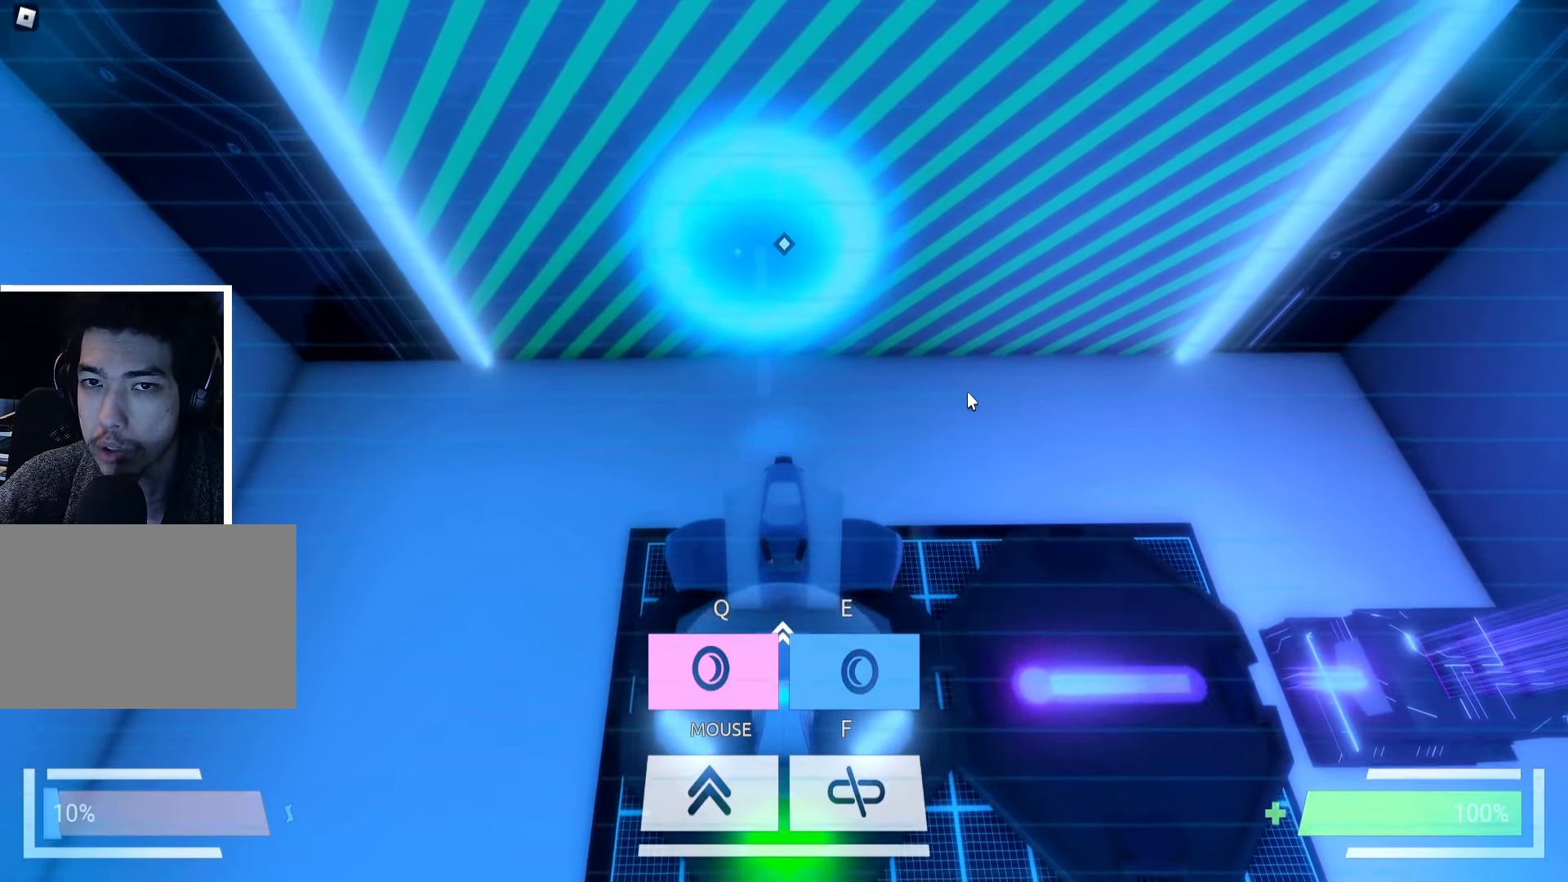
{"keys": ["a"], "events": []}
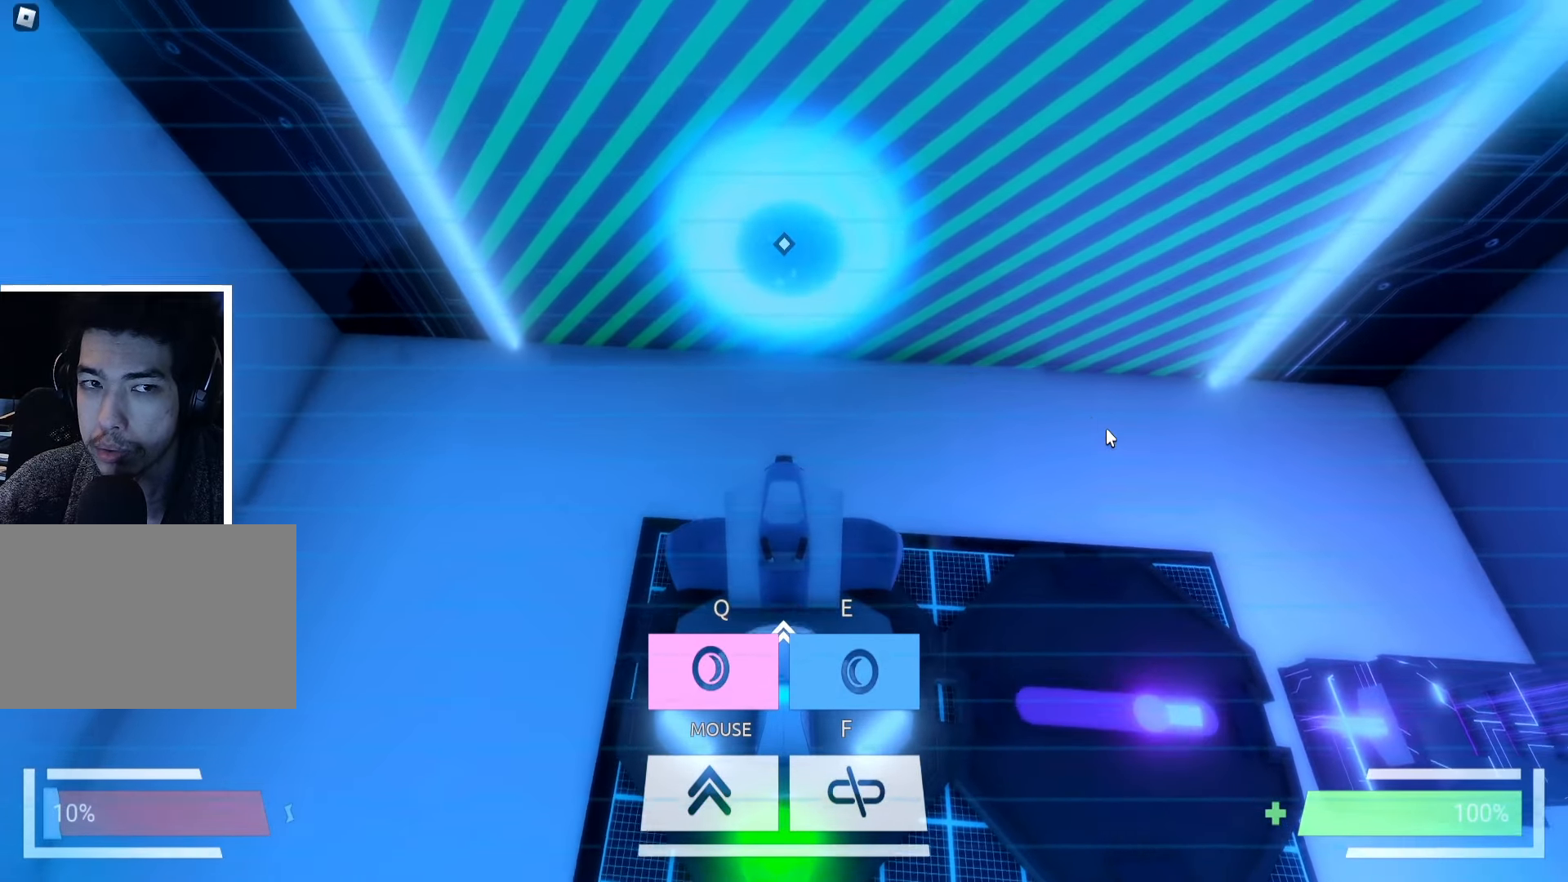
{"keys": ["a"], "events": []}
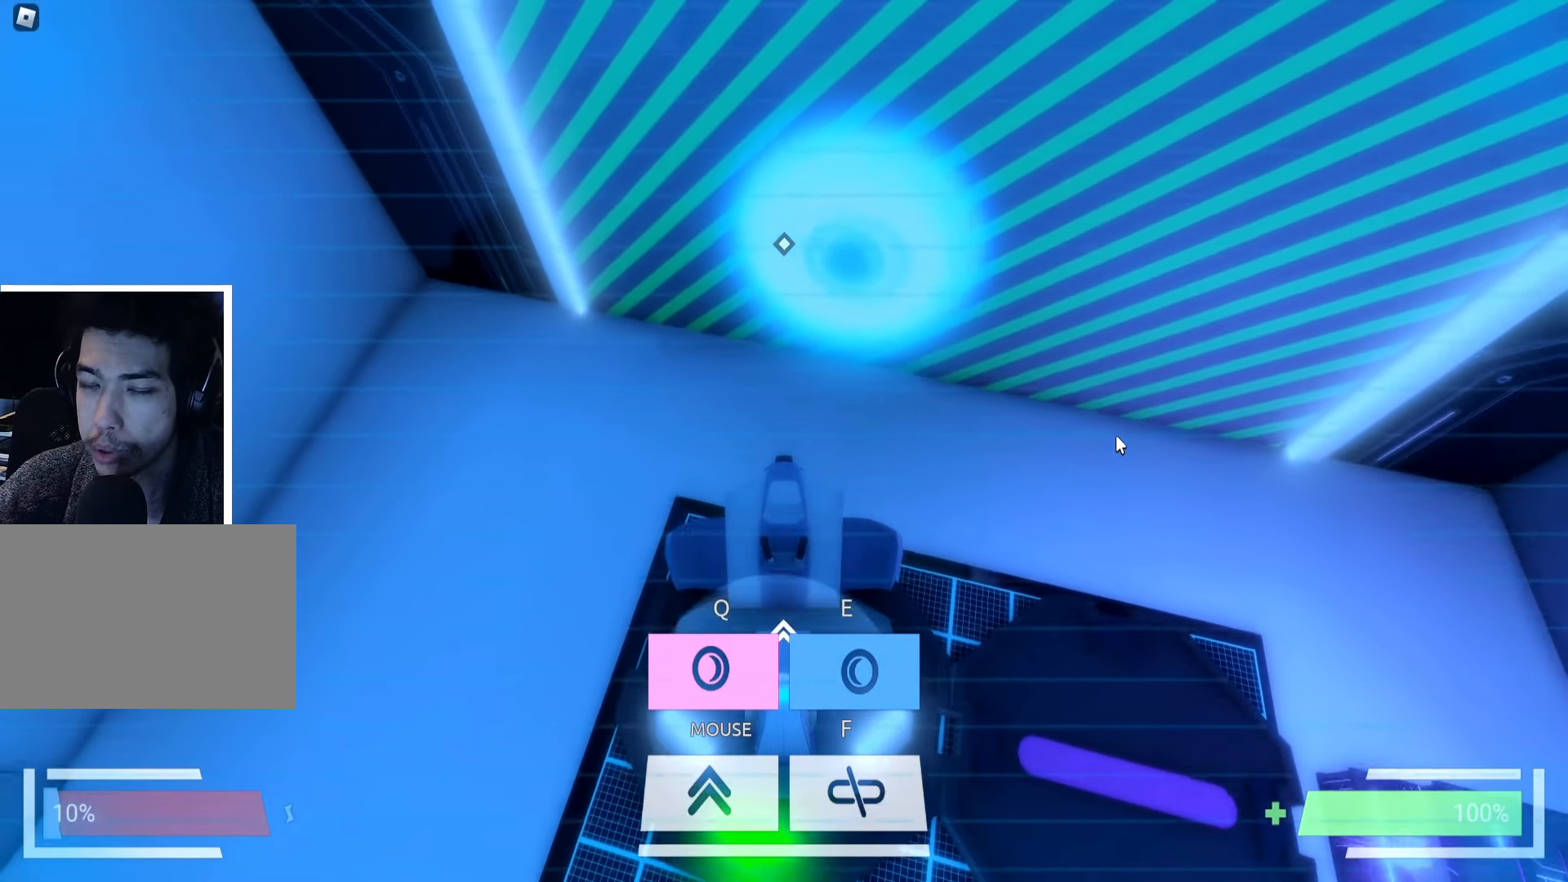
{"keys": ["a"], "events": []}
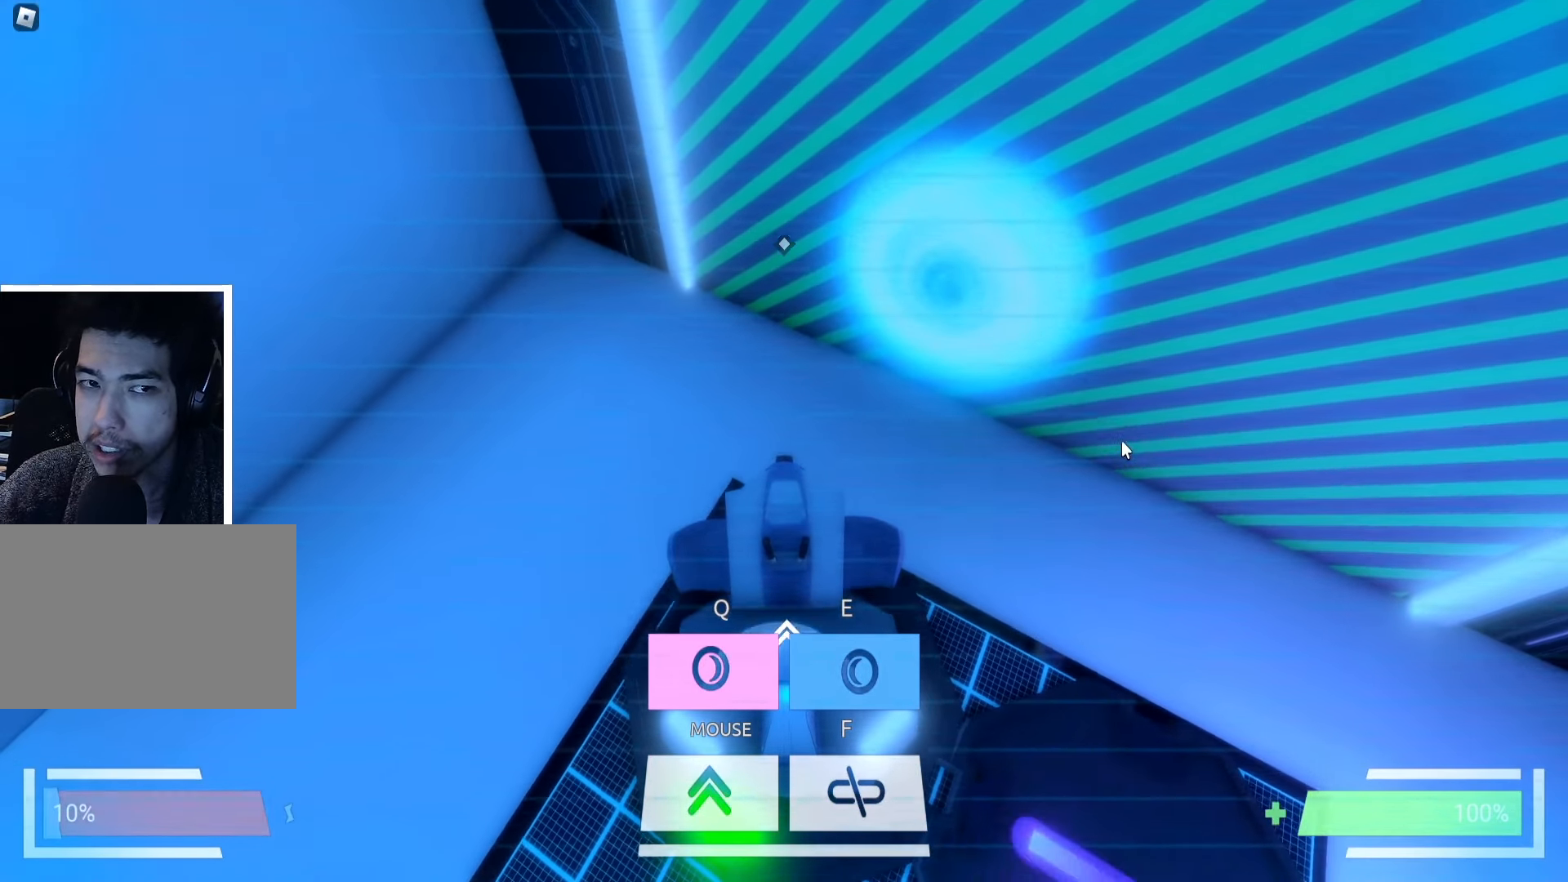
{"keys": [], "events": [[433, "a", "up"]]}